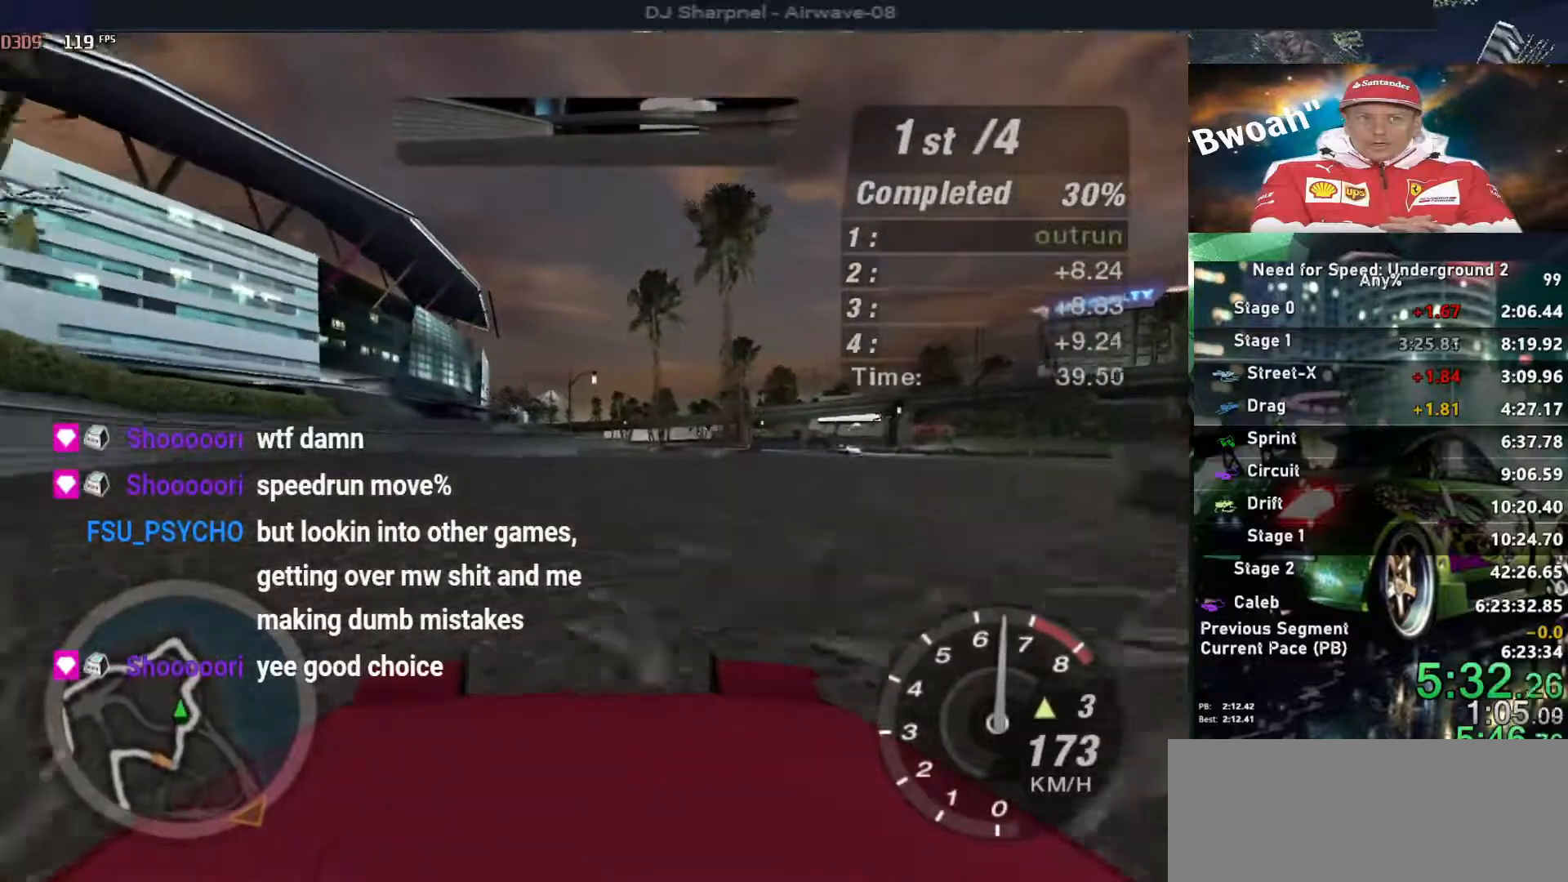
Gameplay with keyboard; each line is a JSON object with the keys held at the frame after it. "events" lists presses ("down") and releases ("up") of "alt", "ctrl", "down", "escape", "left", "r", "return", "right", "shift", "space", "super", "t", "tab", "u" and "up" between this image and that frame as [ms after this image, input, new state], when the widget could be followed in between. No other keys are recorded. Mouse input is not recorded.
{"keys": ["up"], "events": [[217, "right", "down"], [267, "right", "up"]]}
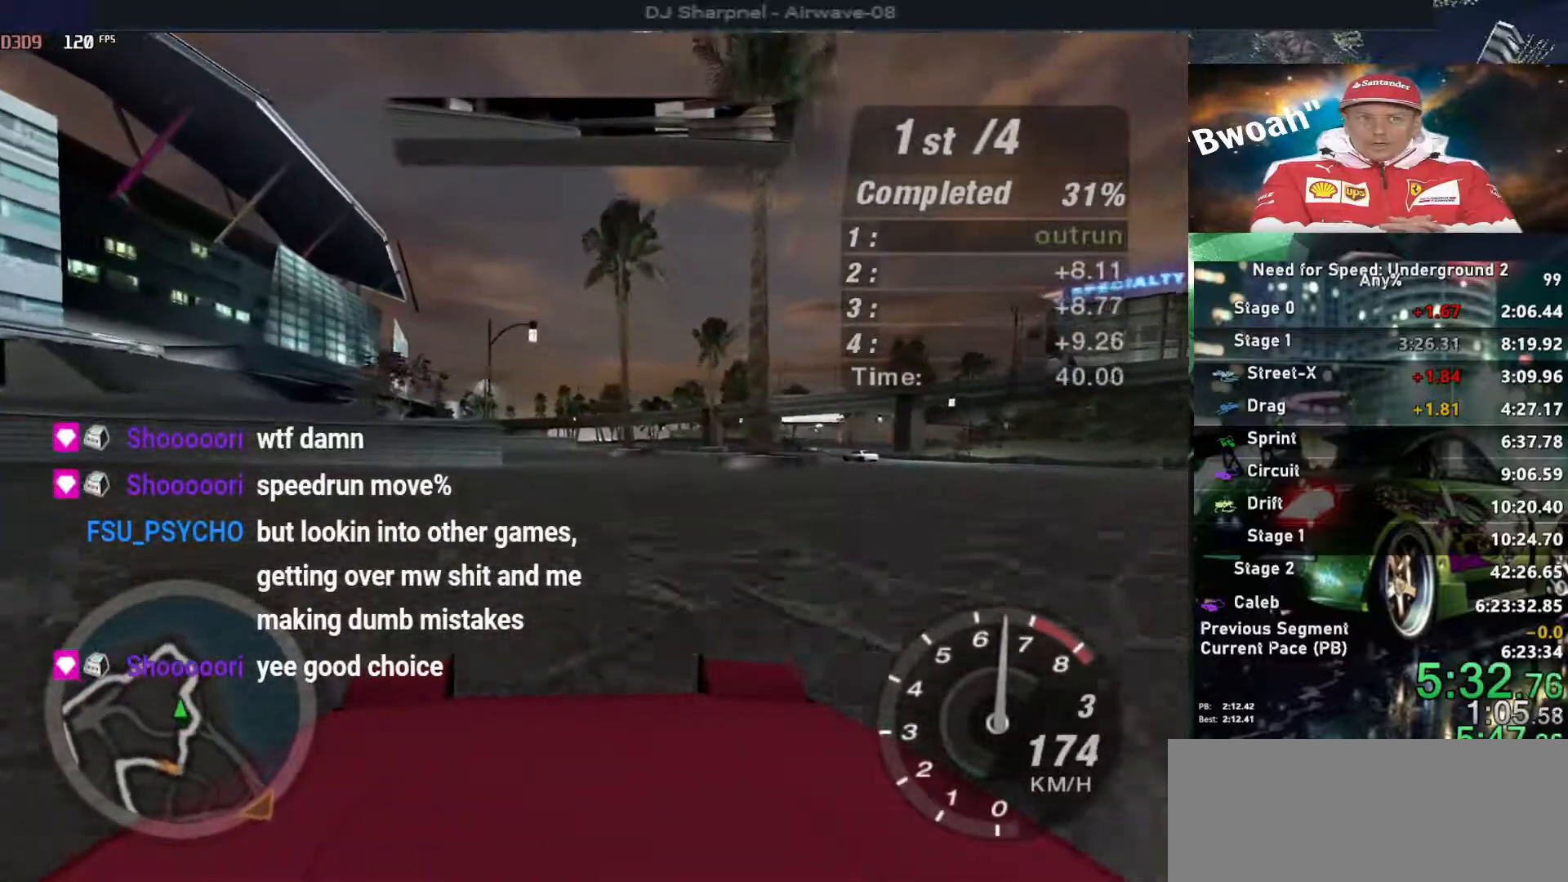
{"keys": ["up"], "events": []}
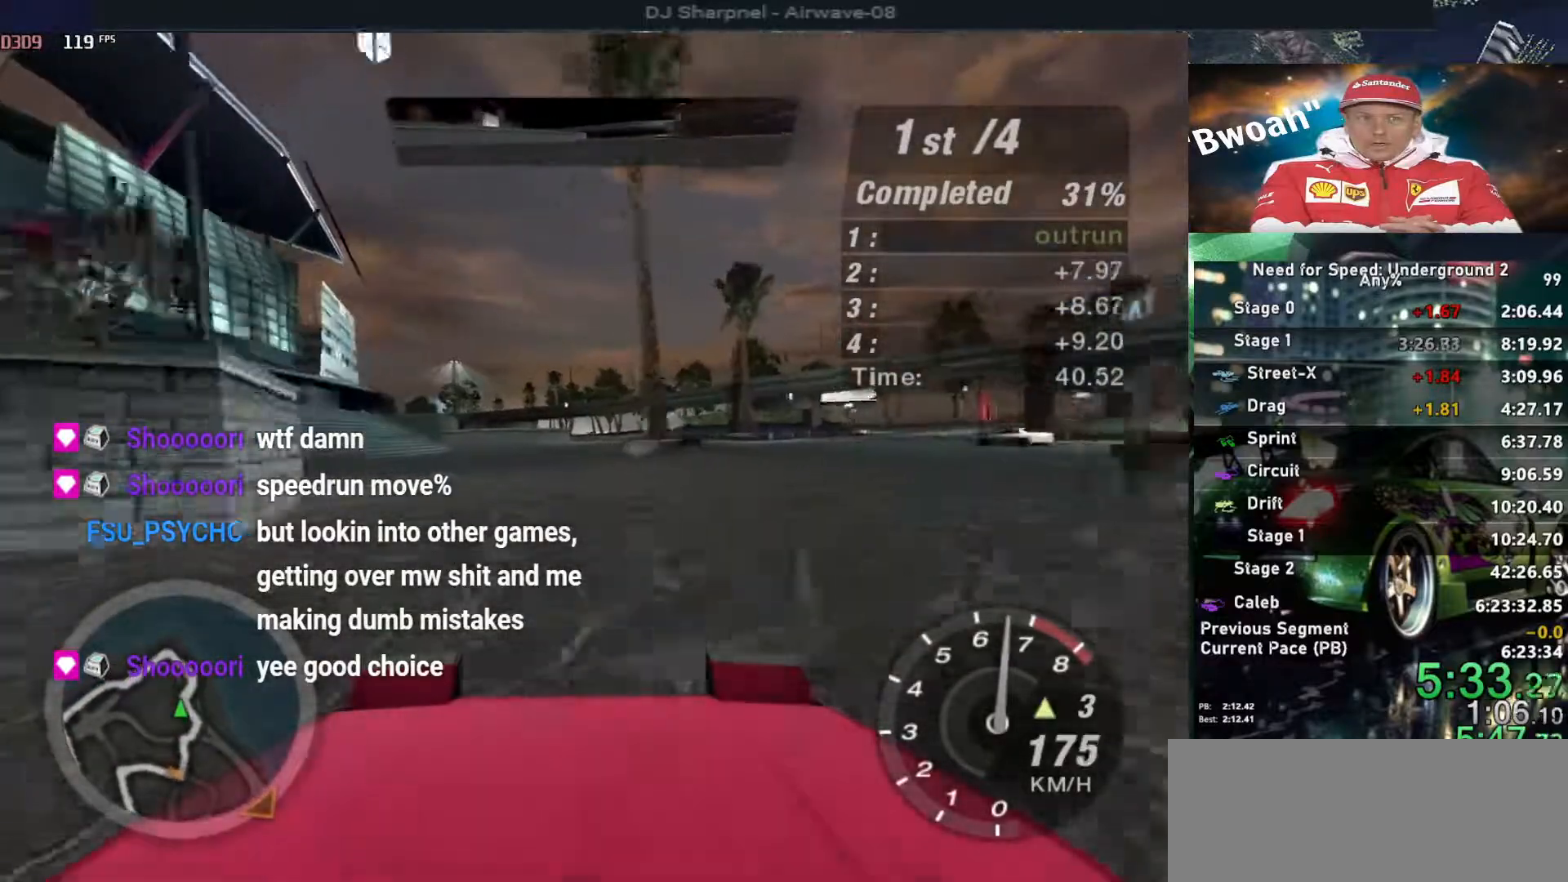
{"keys": ["up"], "events": [[433, "right", "down"], [483, "right", "up"]]}
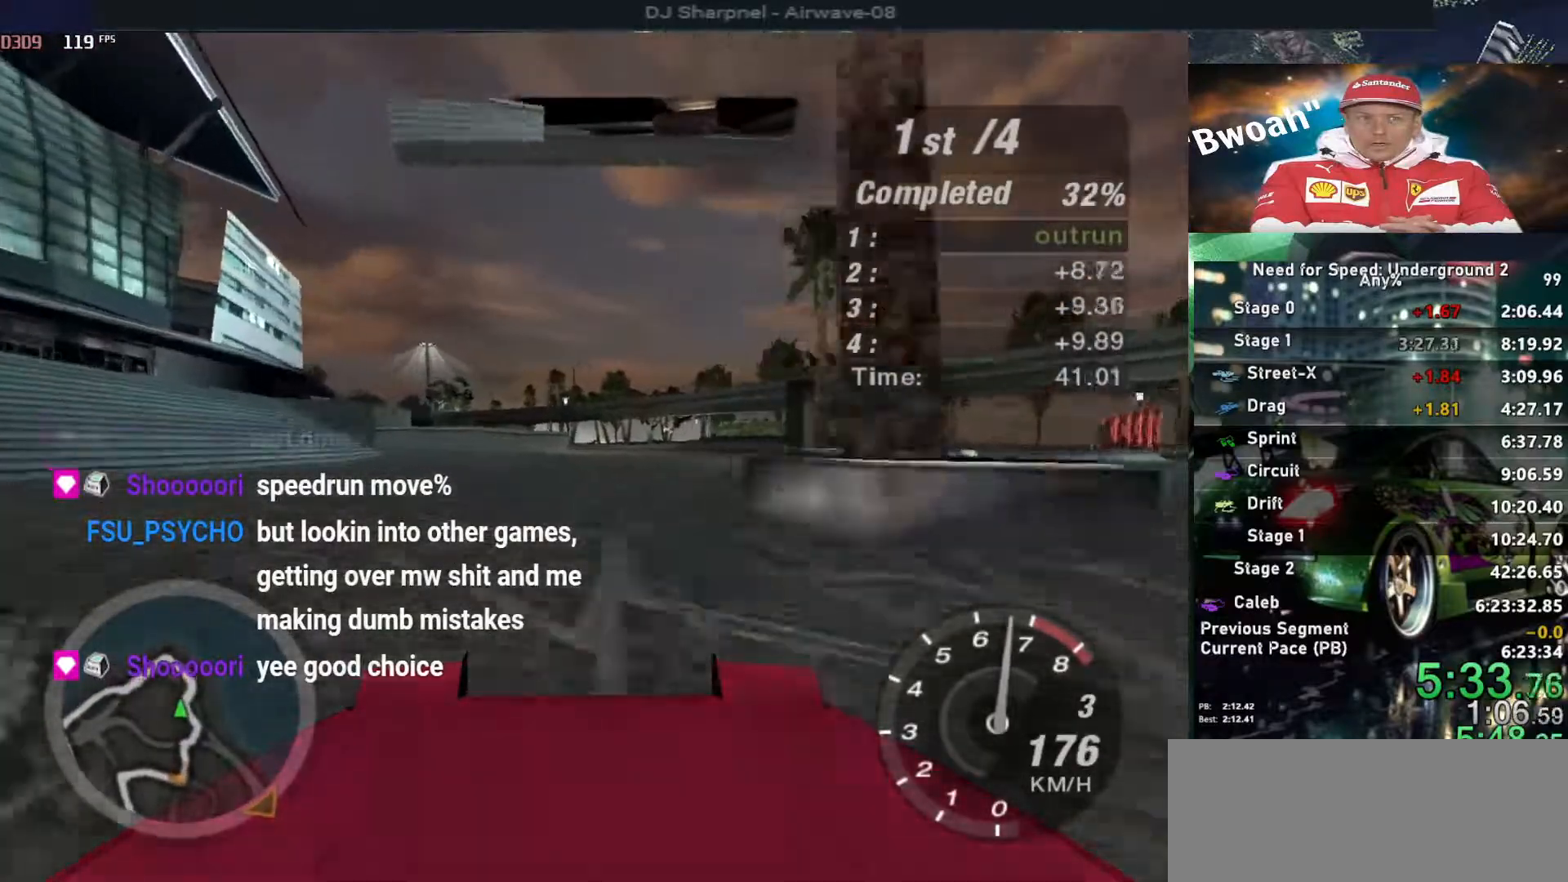
{"keys": ["up"], "events": [[450, "right", "down"], [500, "right", "up"]]}
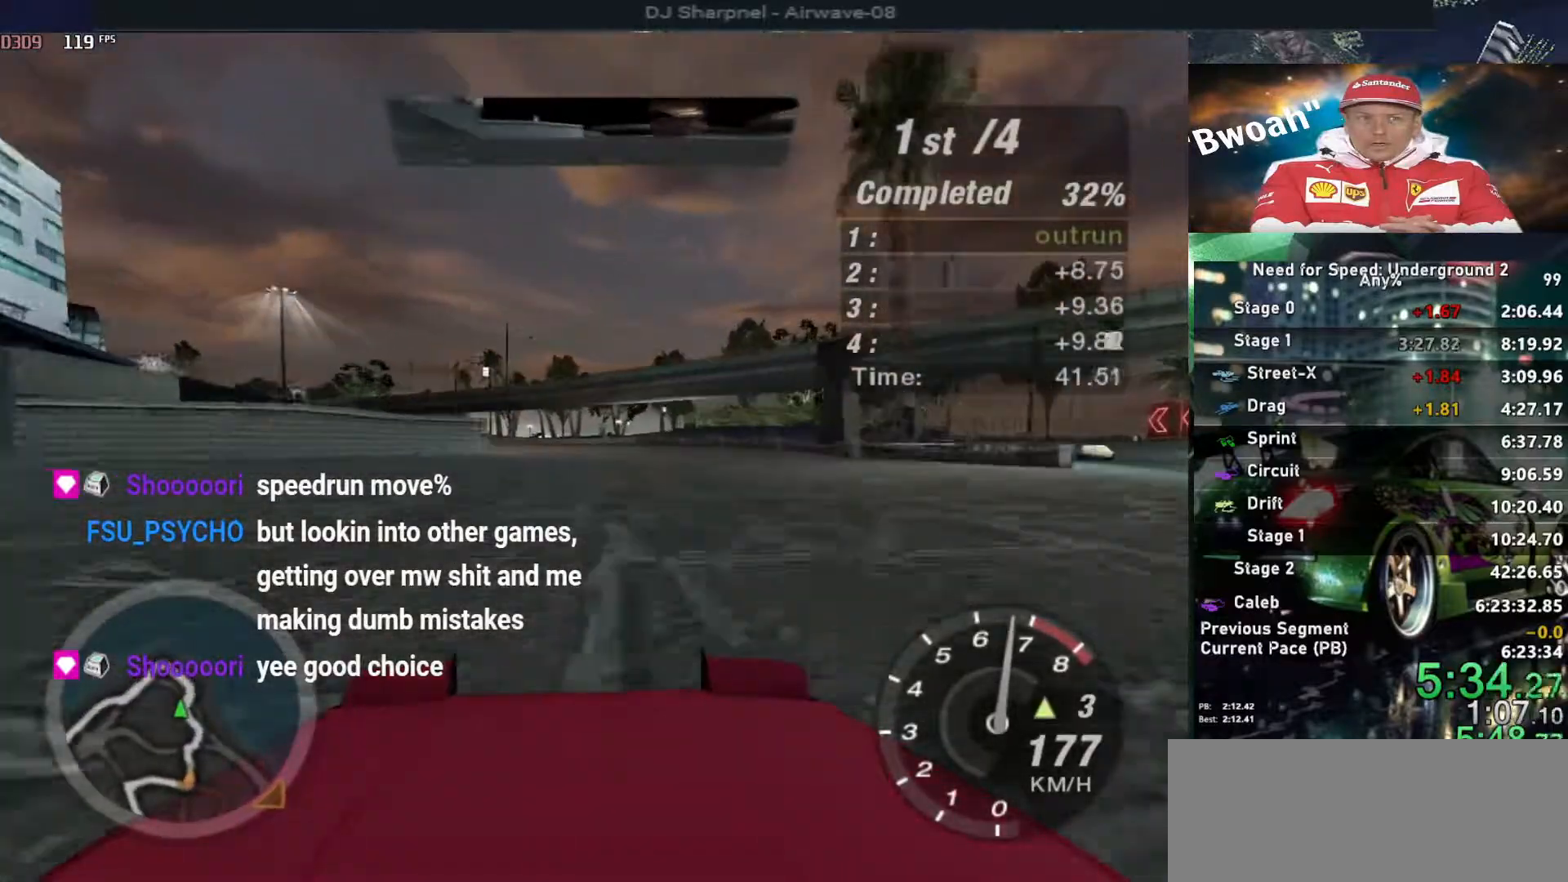
{"keys": ["up"], "events": []}
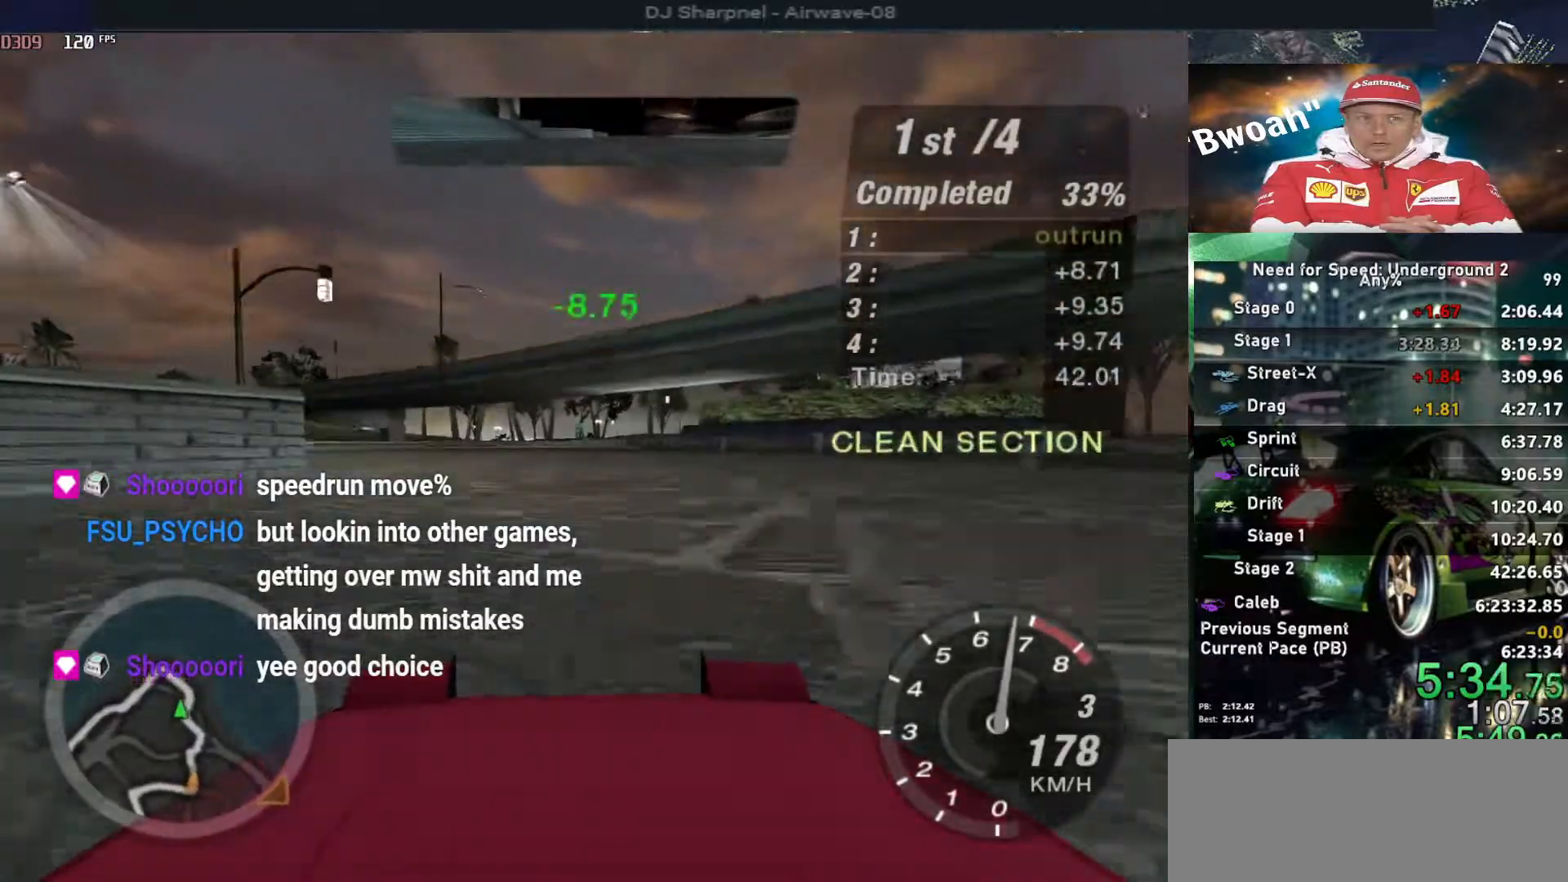
{"keys": [], "events": [[67, "right", "down"], [117, "right", "up"], [167, "up", "up"], [450, "right", "down"], [483, "right", "up"]]}
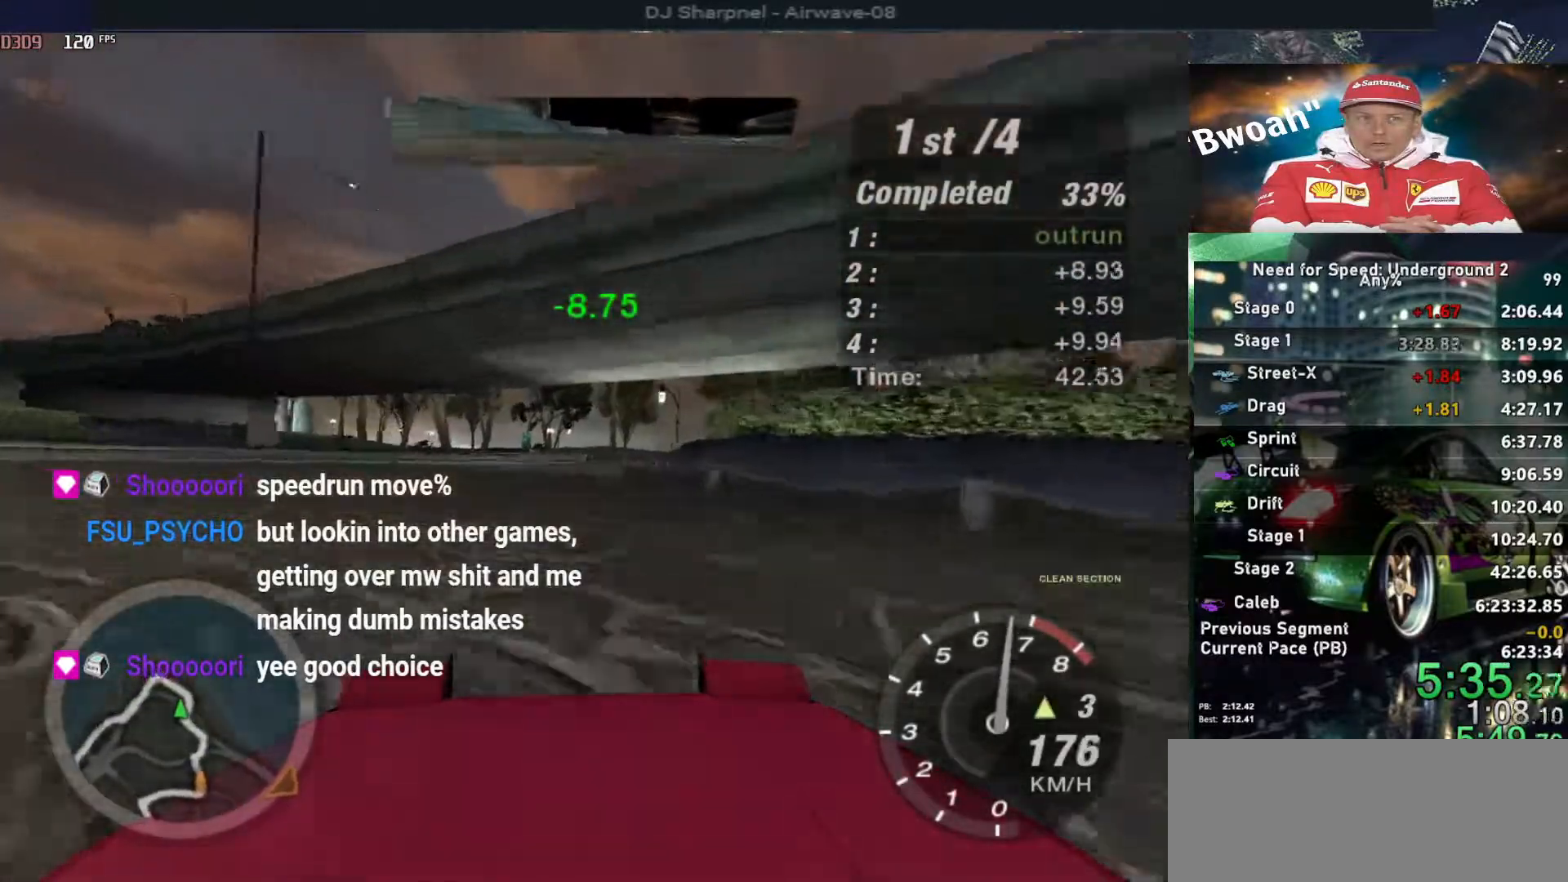
{"keys": ["right"], "events": [[400, "right", "down"]]}
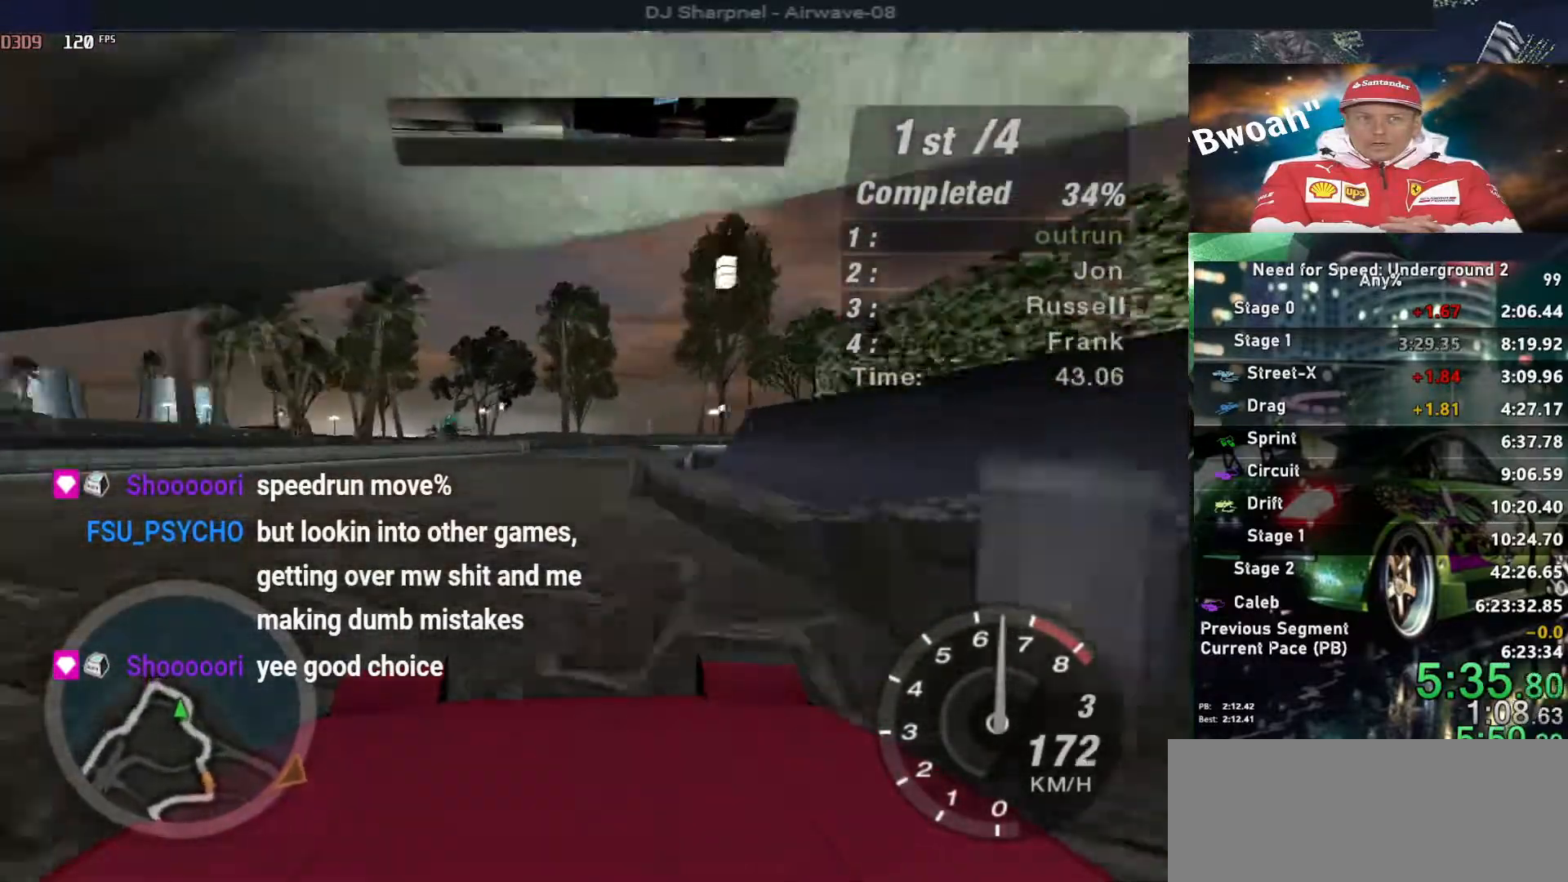
{"keys": ["left", "up"], "events": [[50, "right", "up"], [467, "left", "down"], [467, "up", "down"]]}
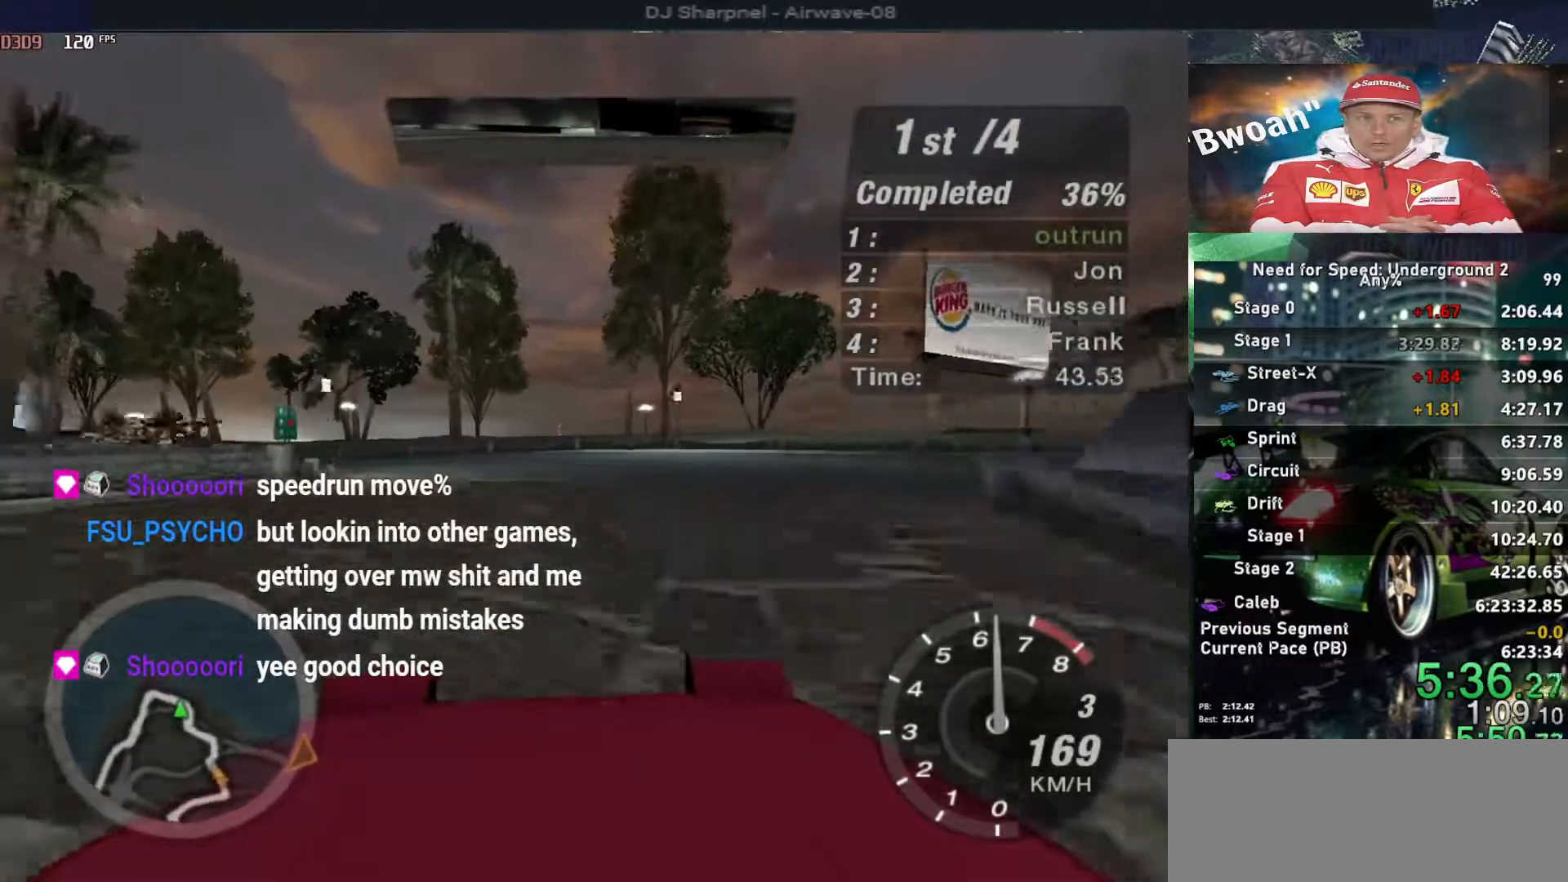
{"keys": ["left", "up"], "events": [[67, "up", "up"], [200, "up", "down"]]}
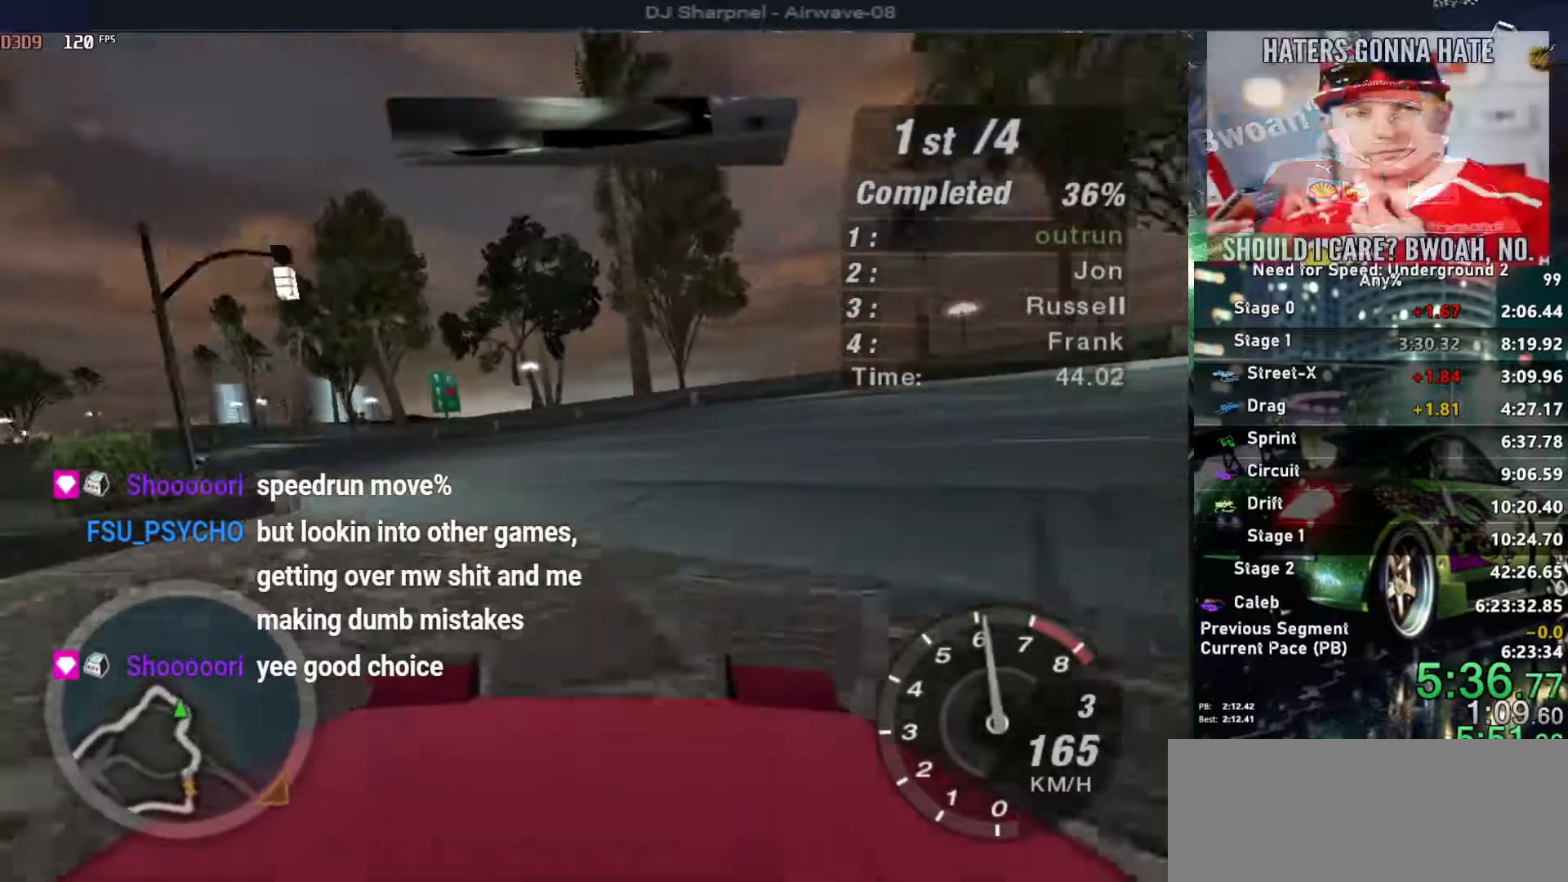
{"keys": ["left", "up"], "events": []}
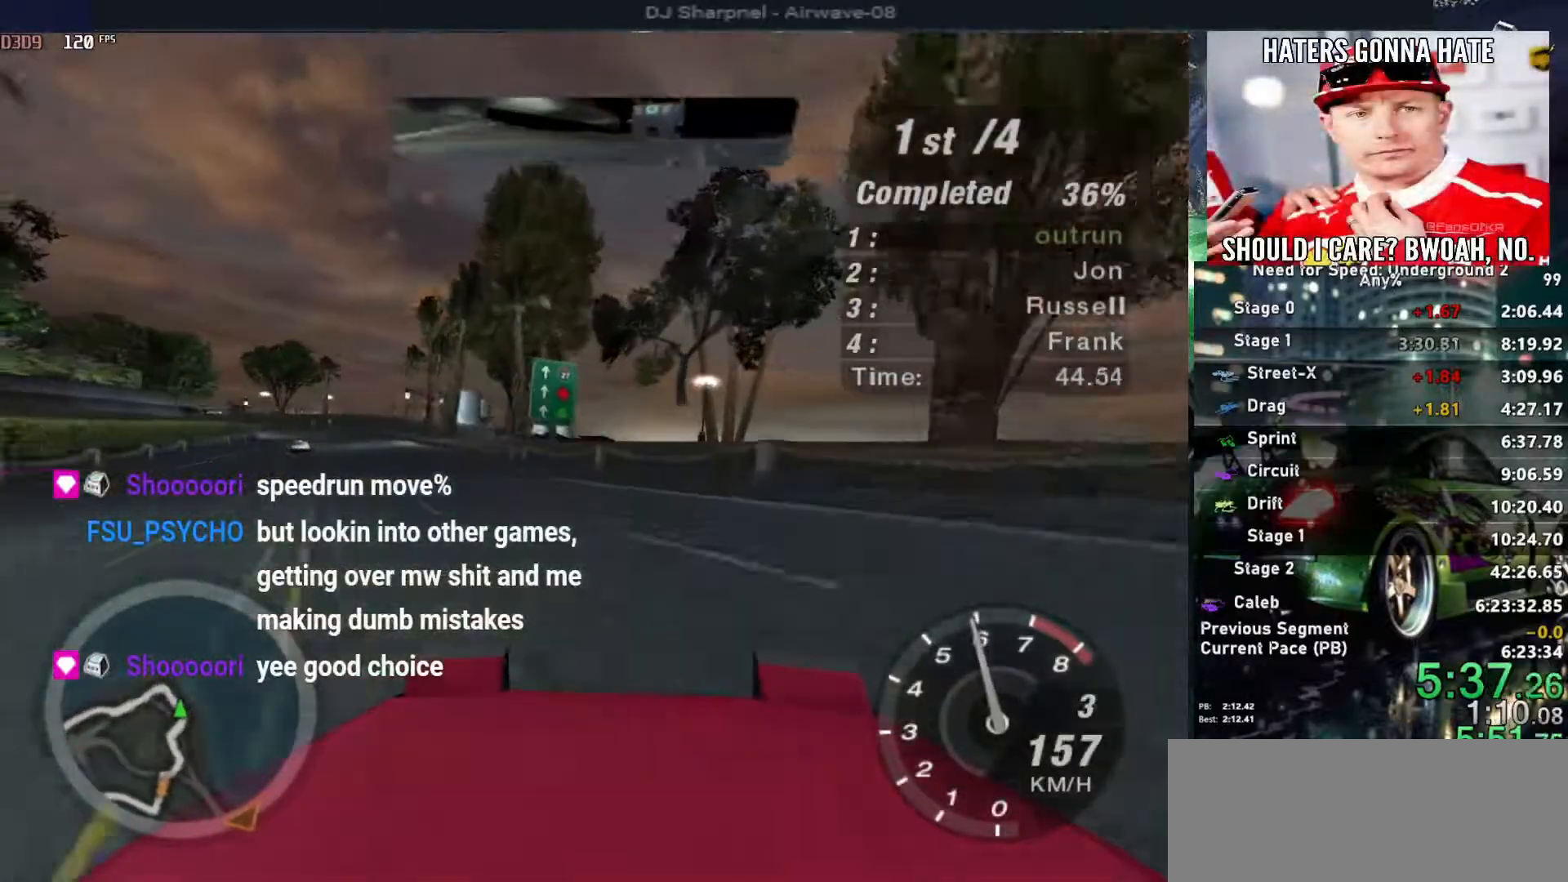
{"keys": ["up"], "events": [[417, "left", "up"]]}
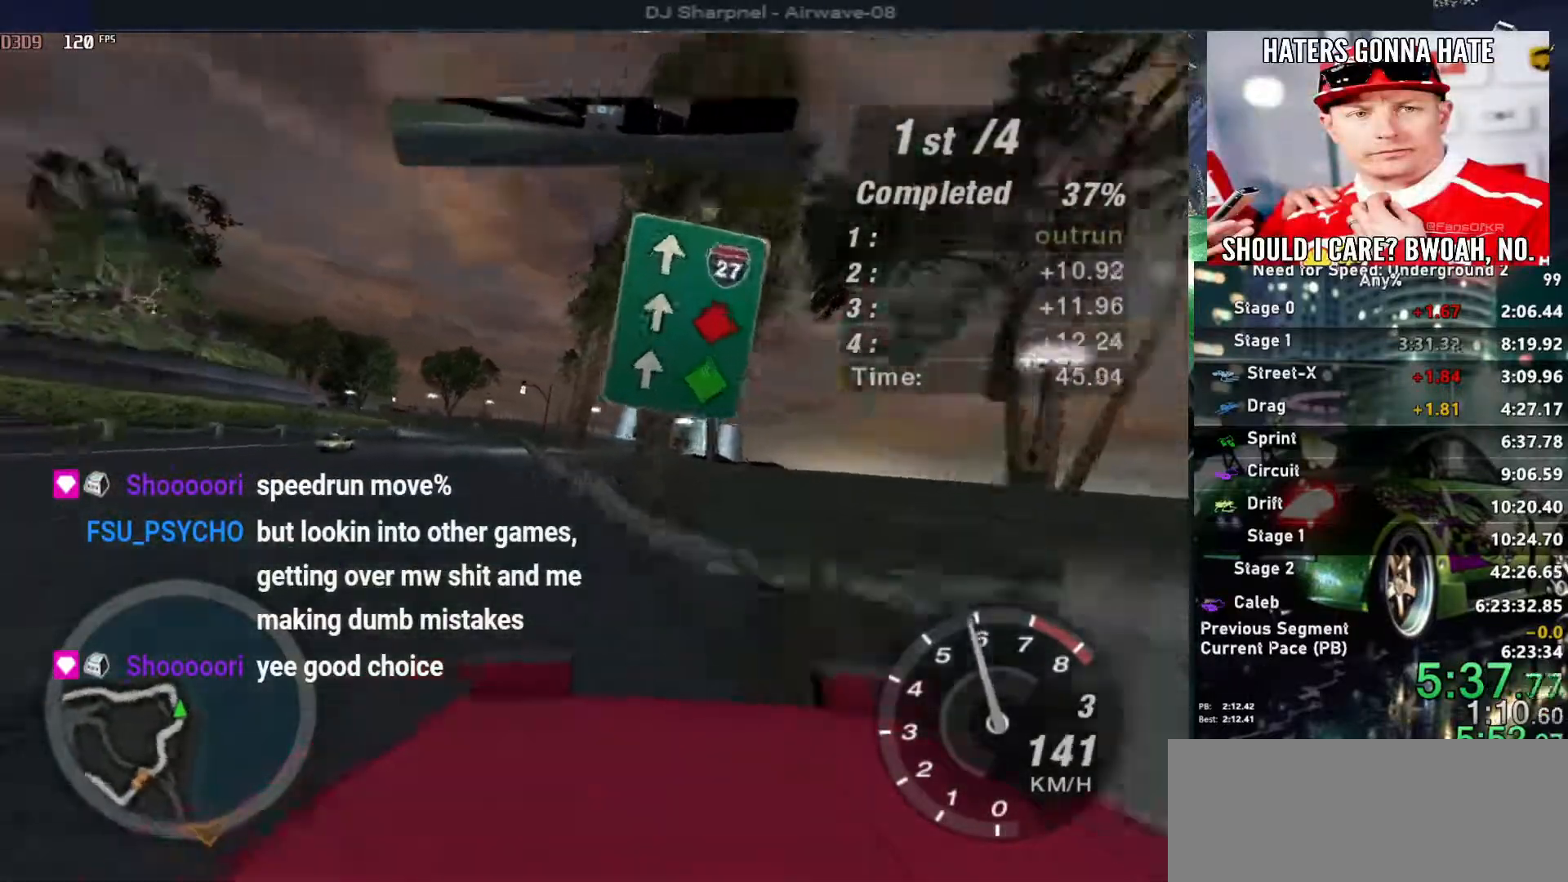
{"keys": ["up"], "events": [[67, "right", "down"], [217, "right", "up"], [350, "right", "down"], [483, "right", "up"]]}
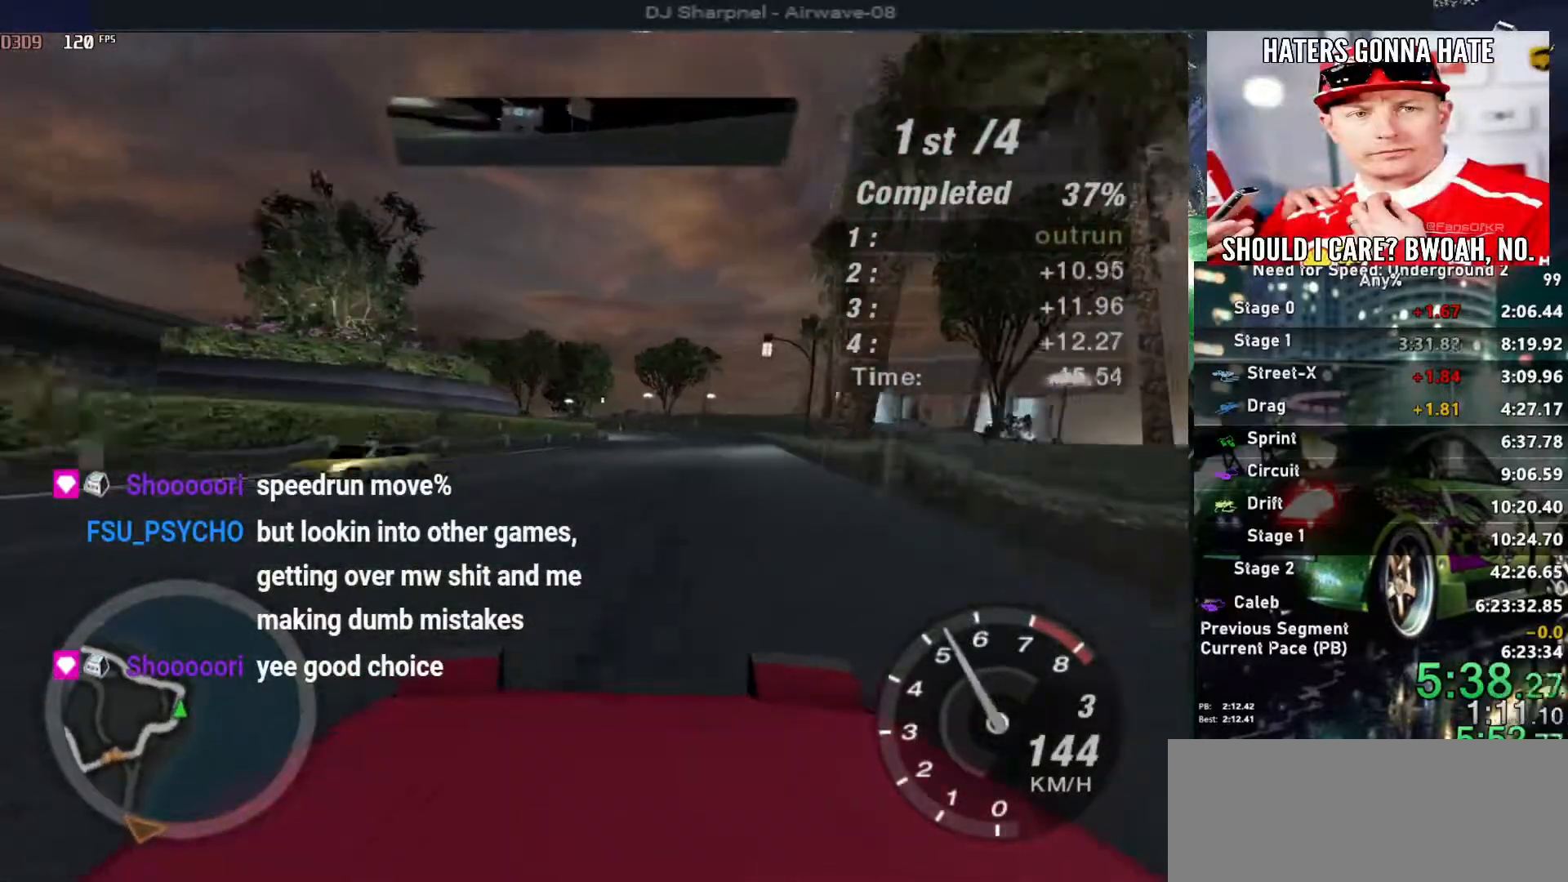
{"keys": ["up"], "events": [[183, "right", "down"], [217, "right", "up"]]}
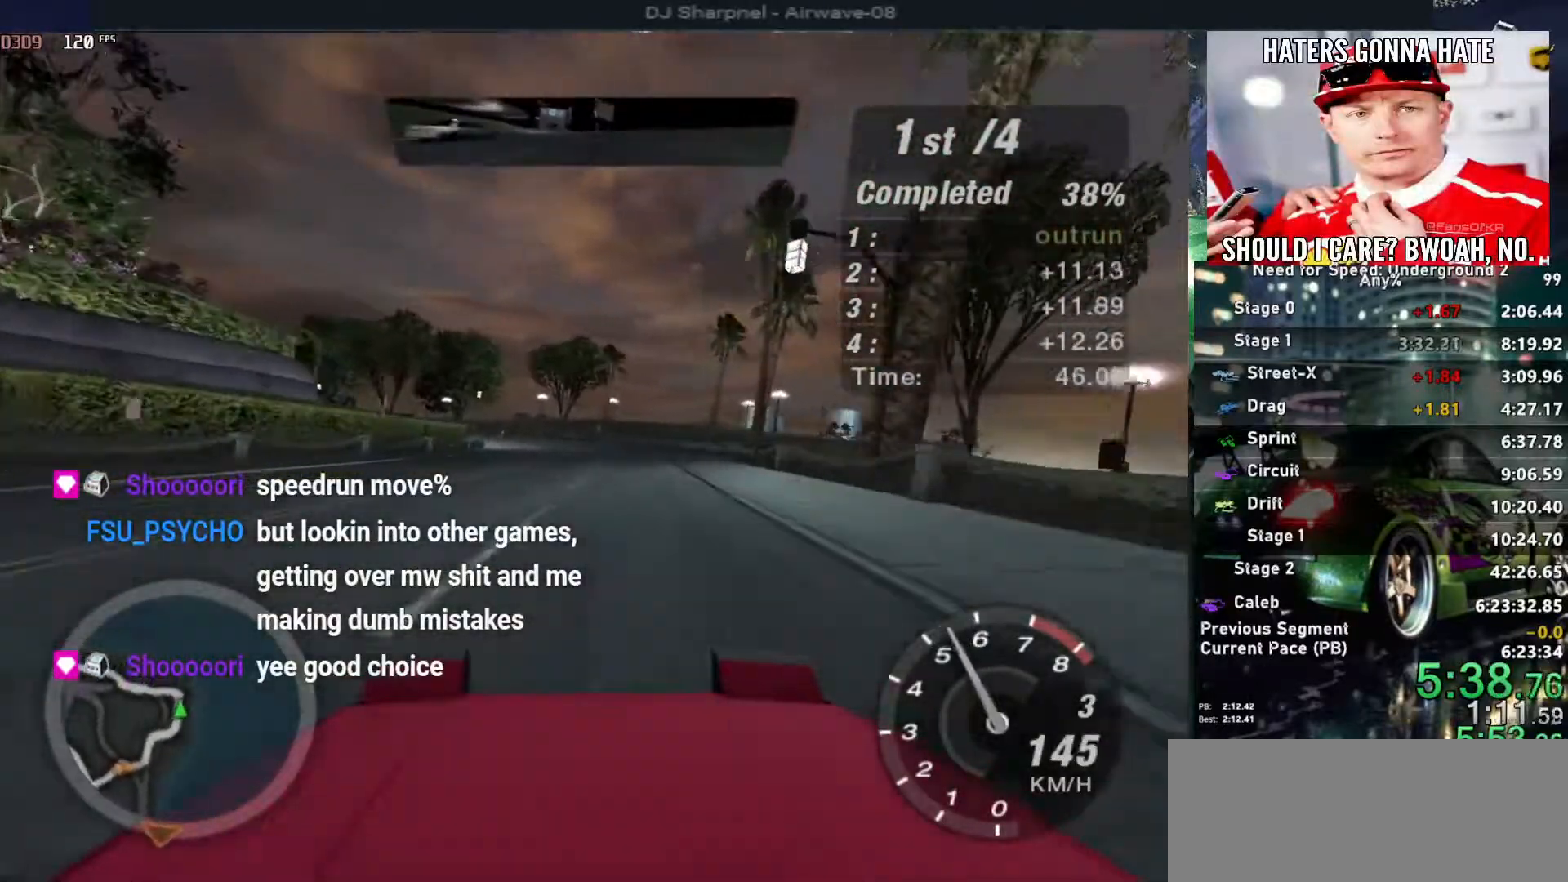
{"keys": ["up"], "events": []}
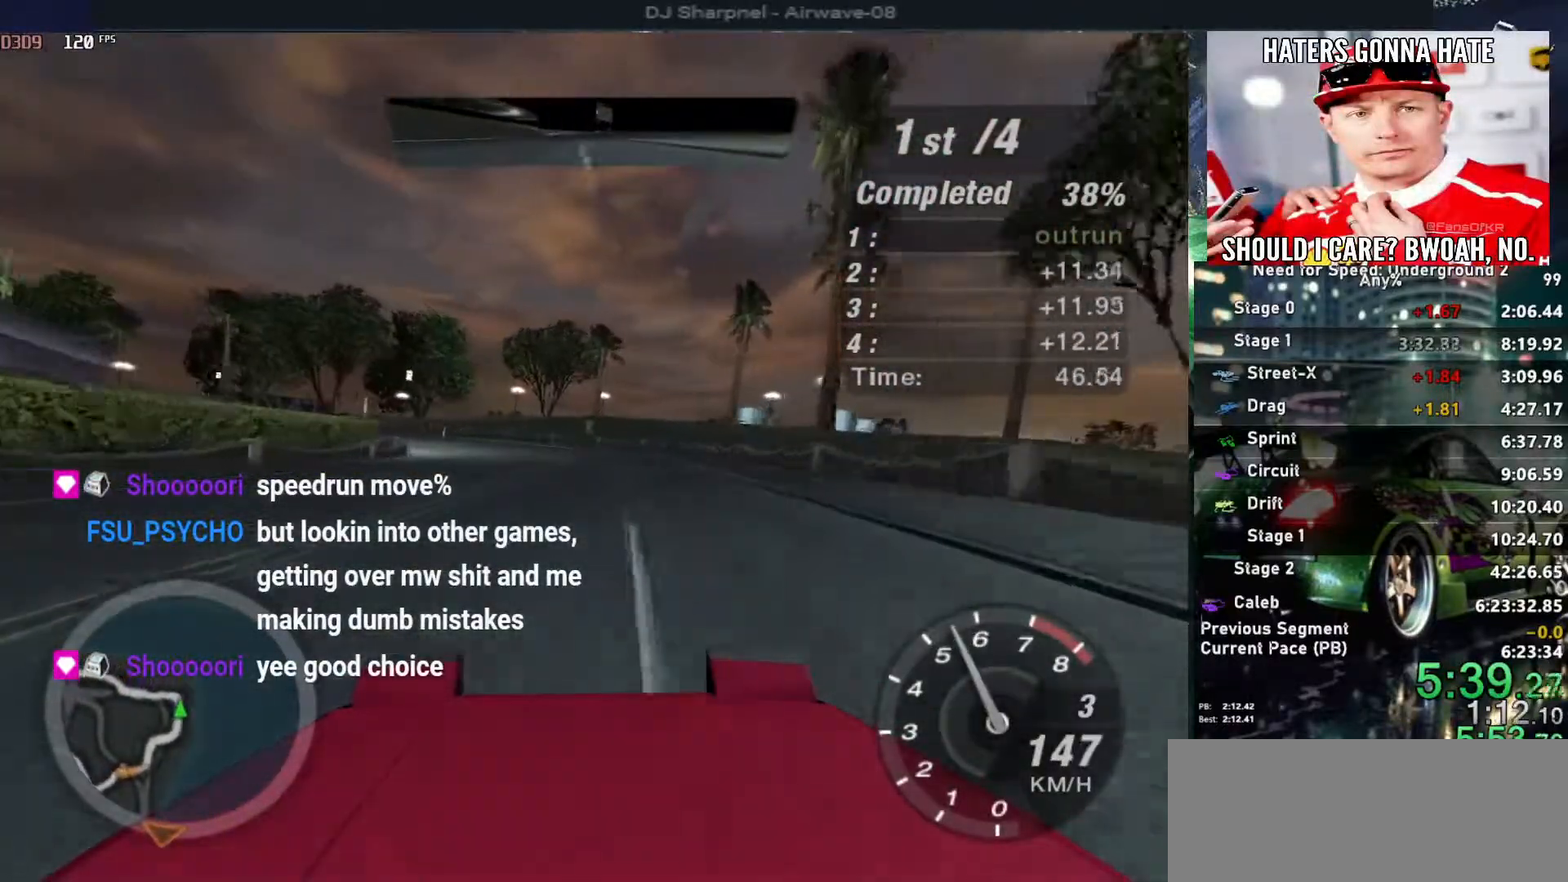
{"keys": ["left", "up"], "events": [[67, "left", "down"], [217, "left", "up"], [300, "left", "down"]]}
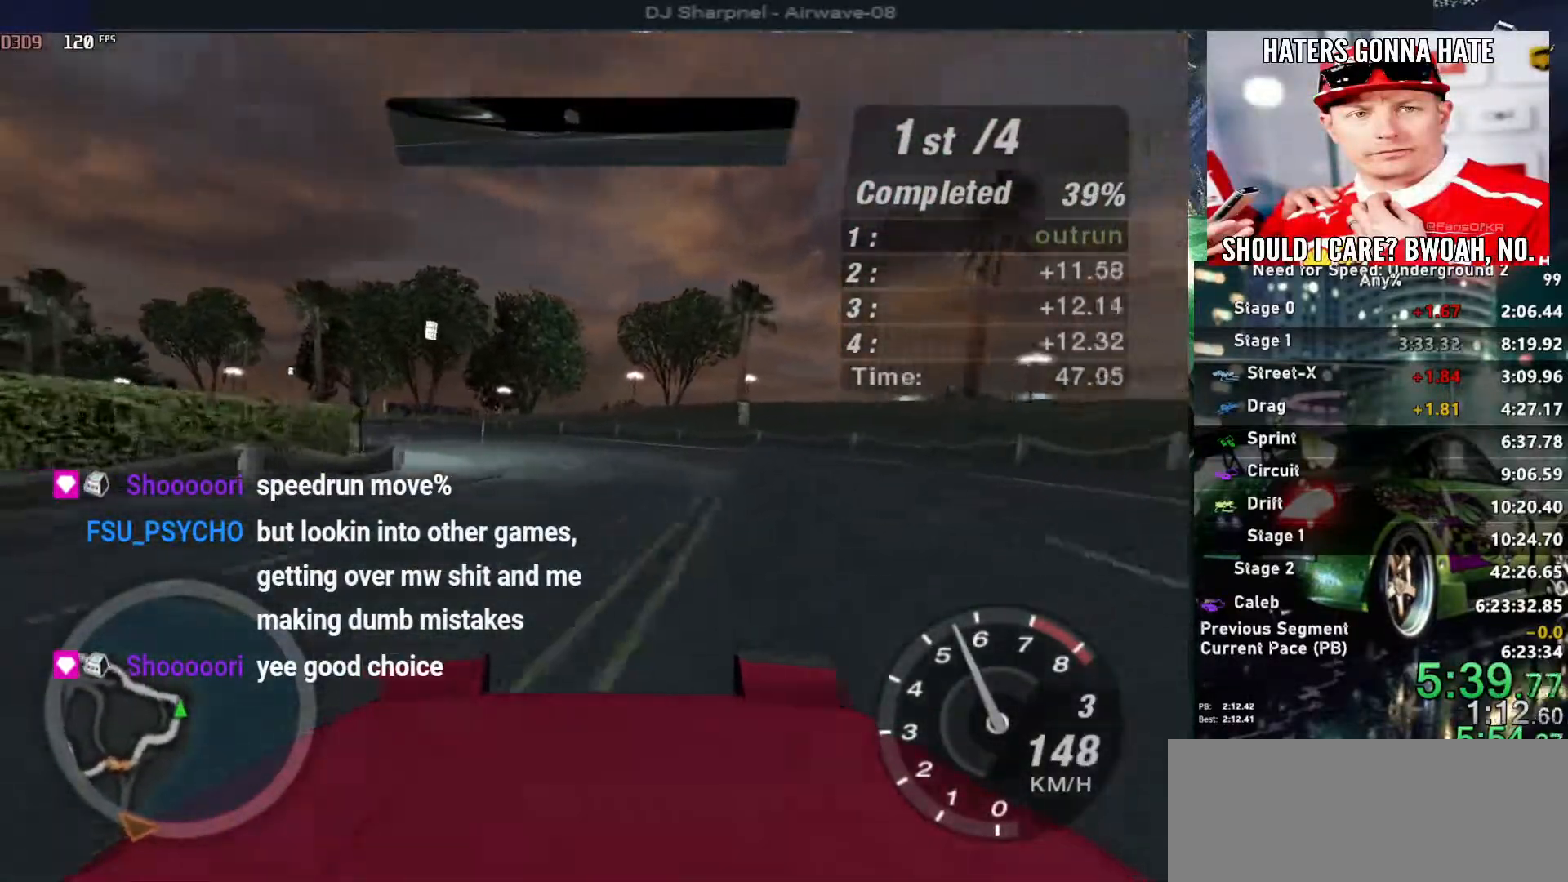
{"keys": ["up"], "events": [[367, "left", "up"]]}
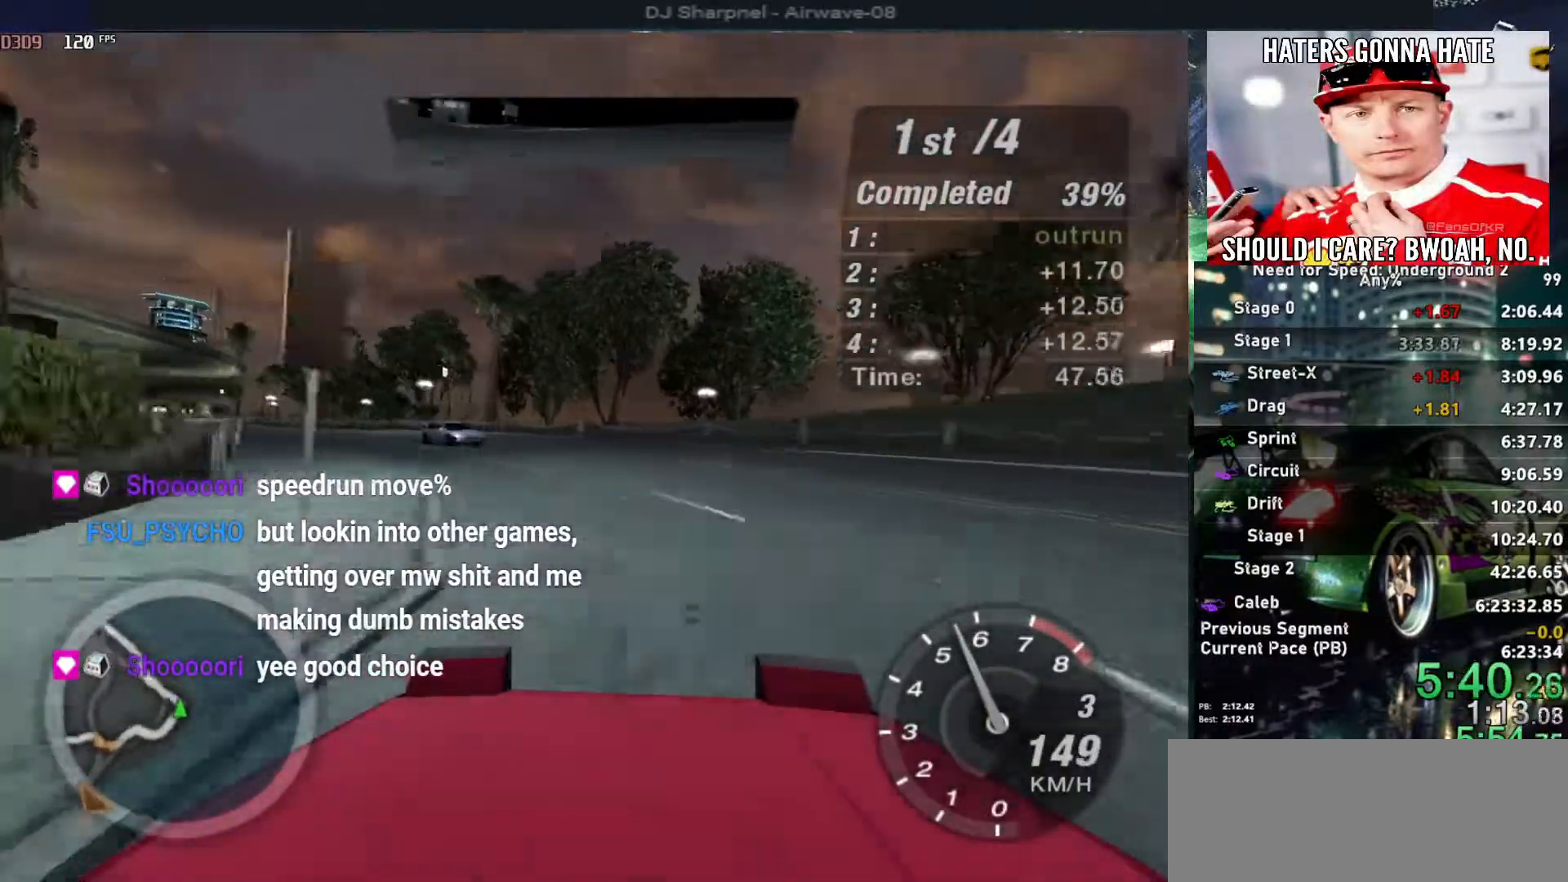
{"keys": ["left", "up"], "events": [[150, "left", "down"]]}
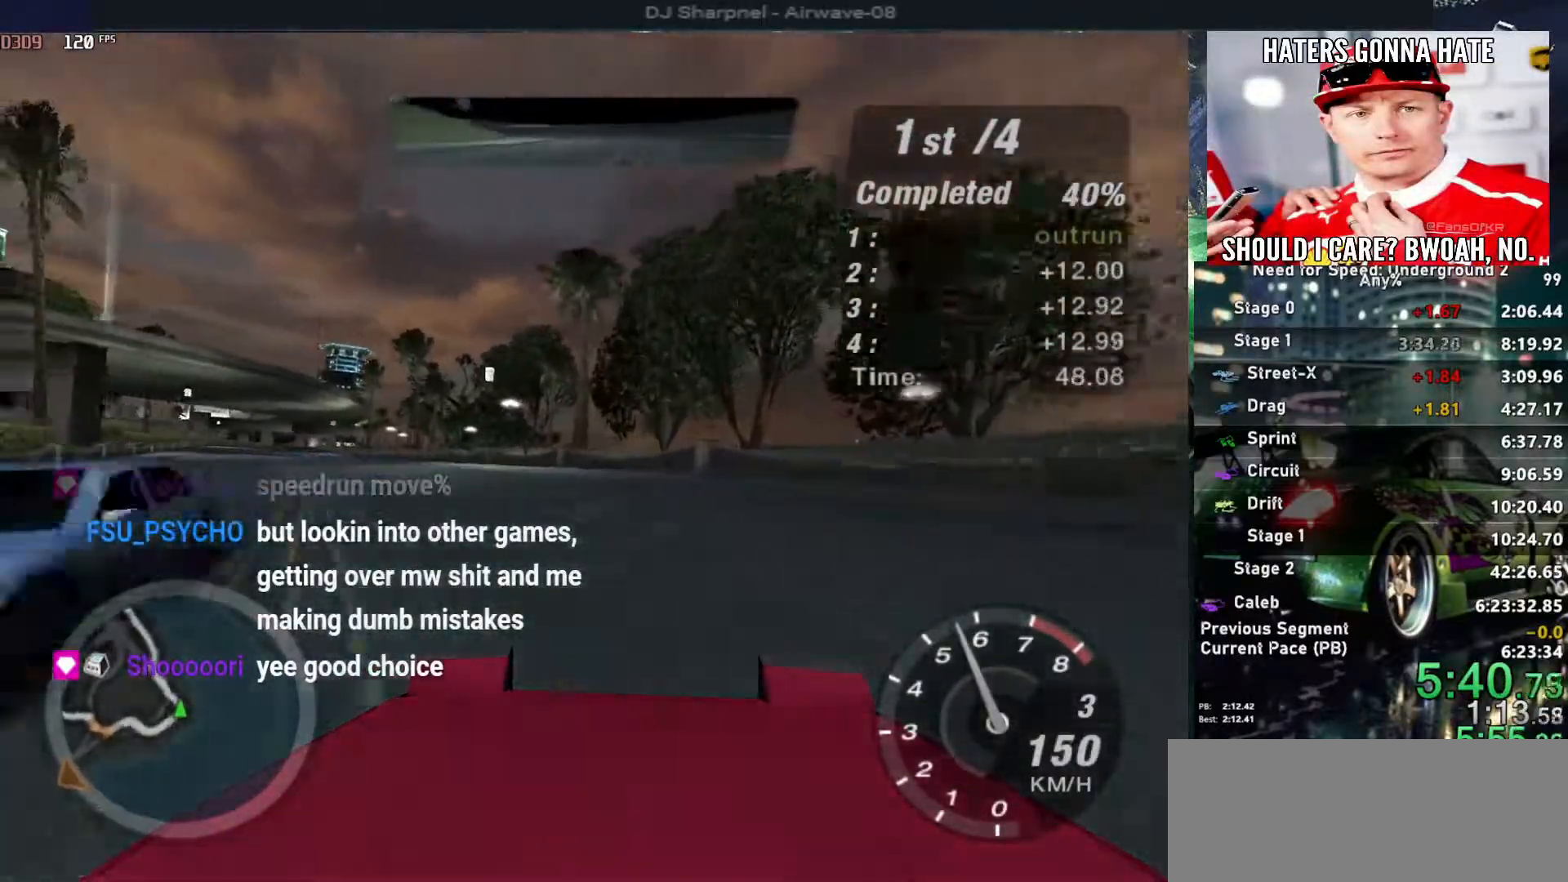
{"keys": ["left", "up"], "events": []}
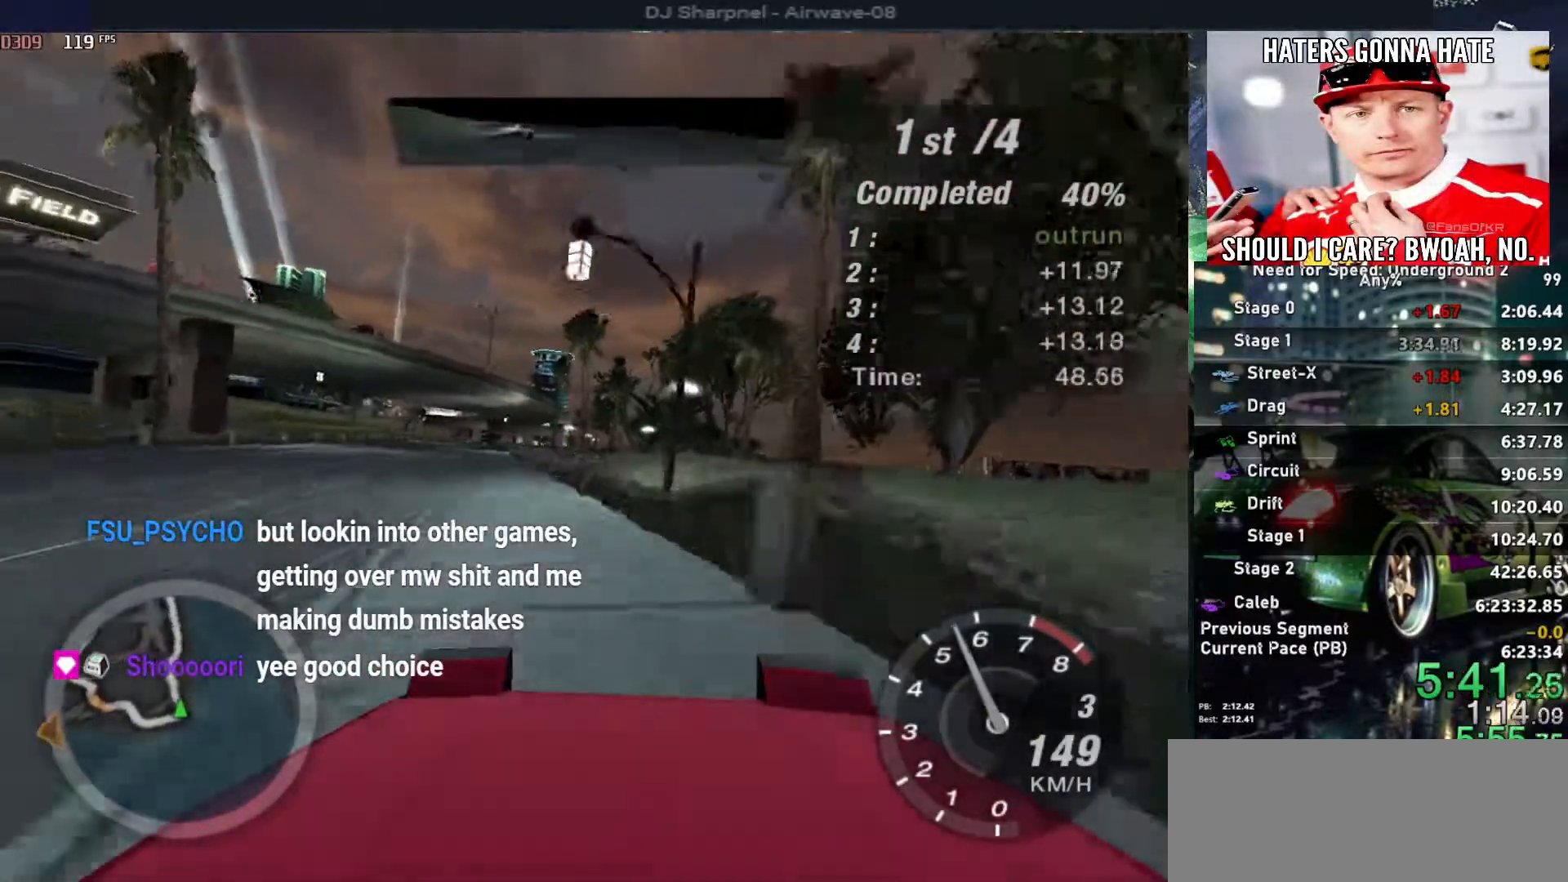
{"keys": ["up"], "events": [[83, "left", "up"], [267, "right", "down"], [367, "right", "up"]]}
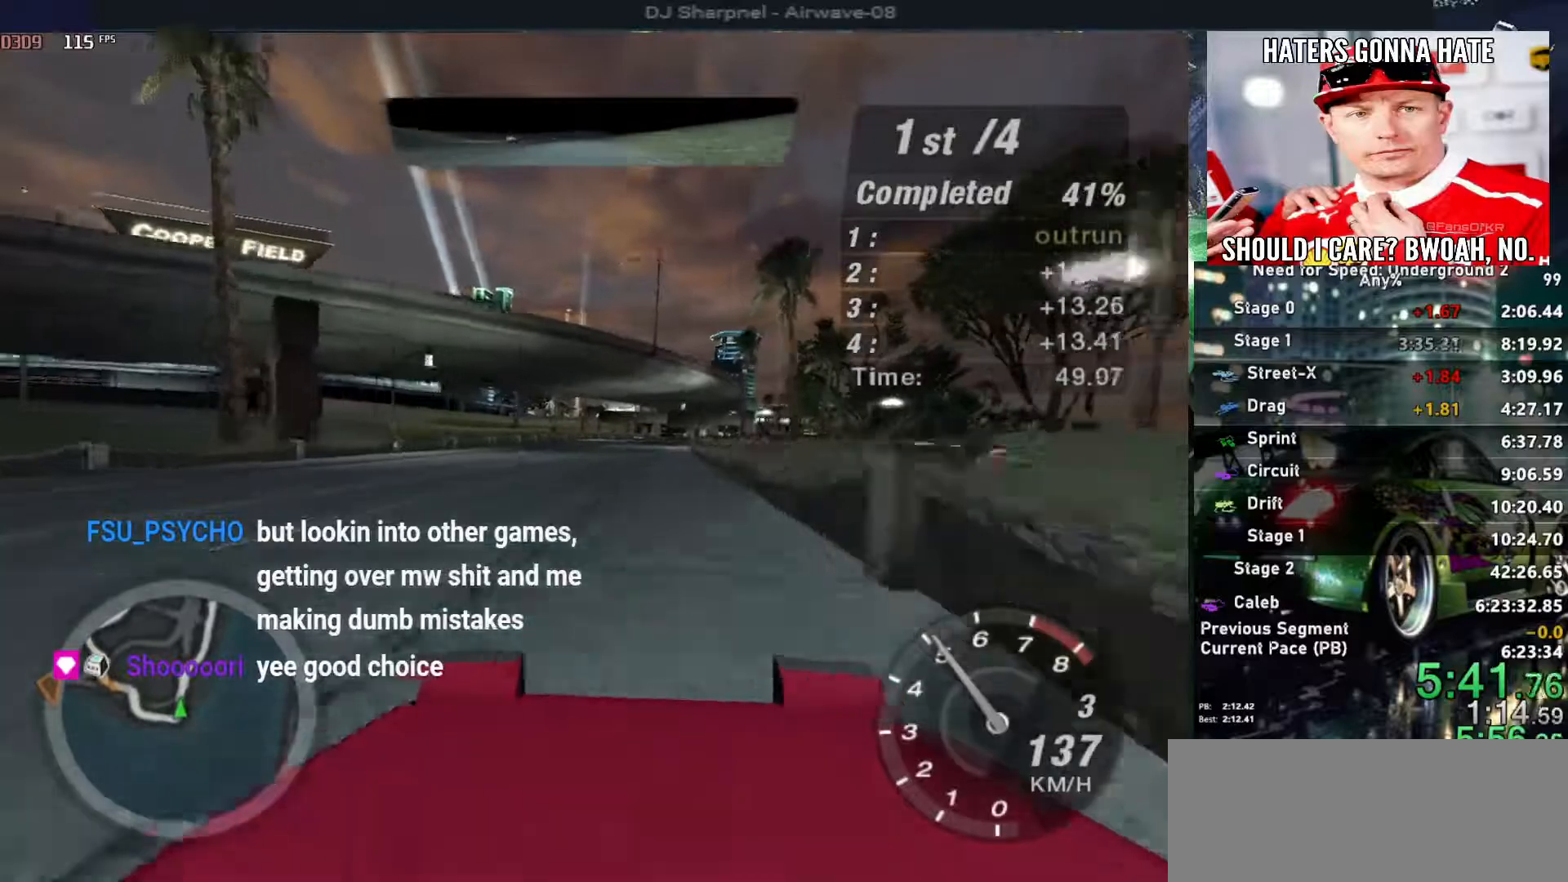
{"keys": ["up"], "events": []}
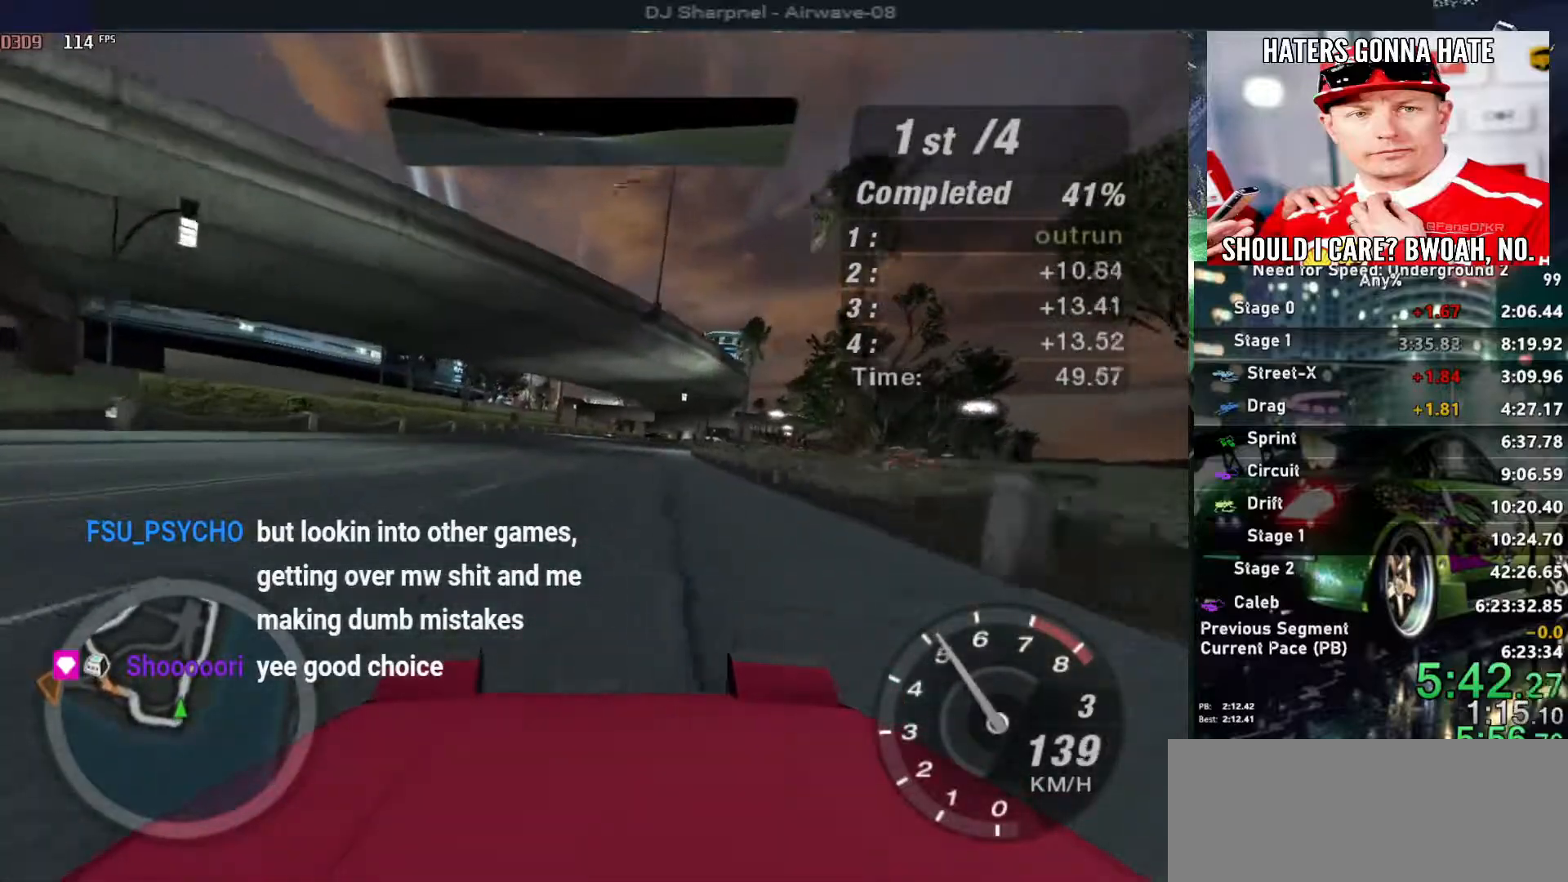
{"keys": ["up"], "events": []}
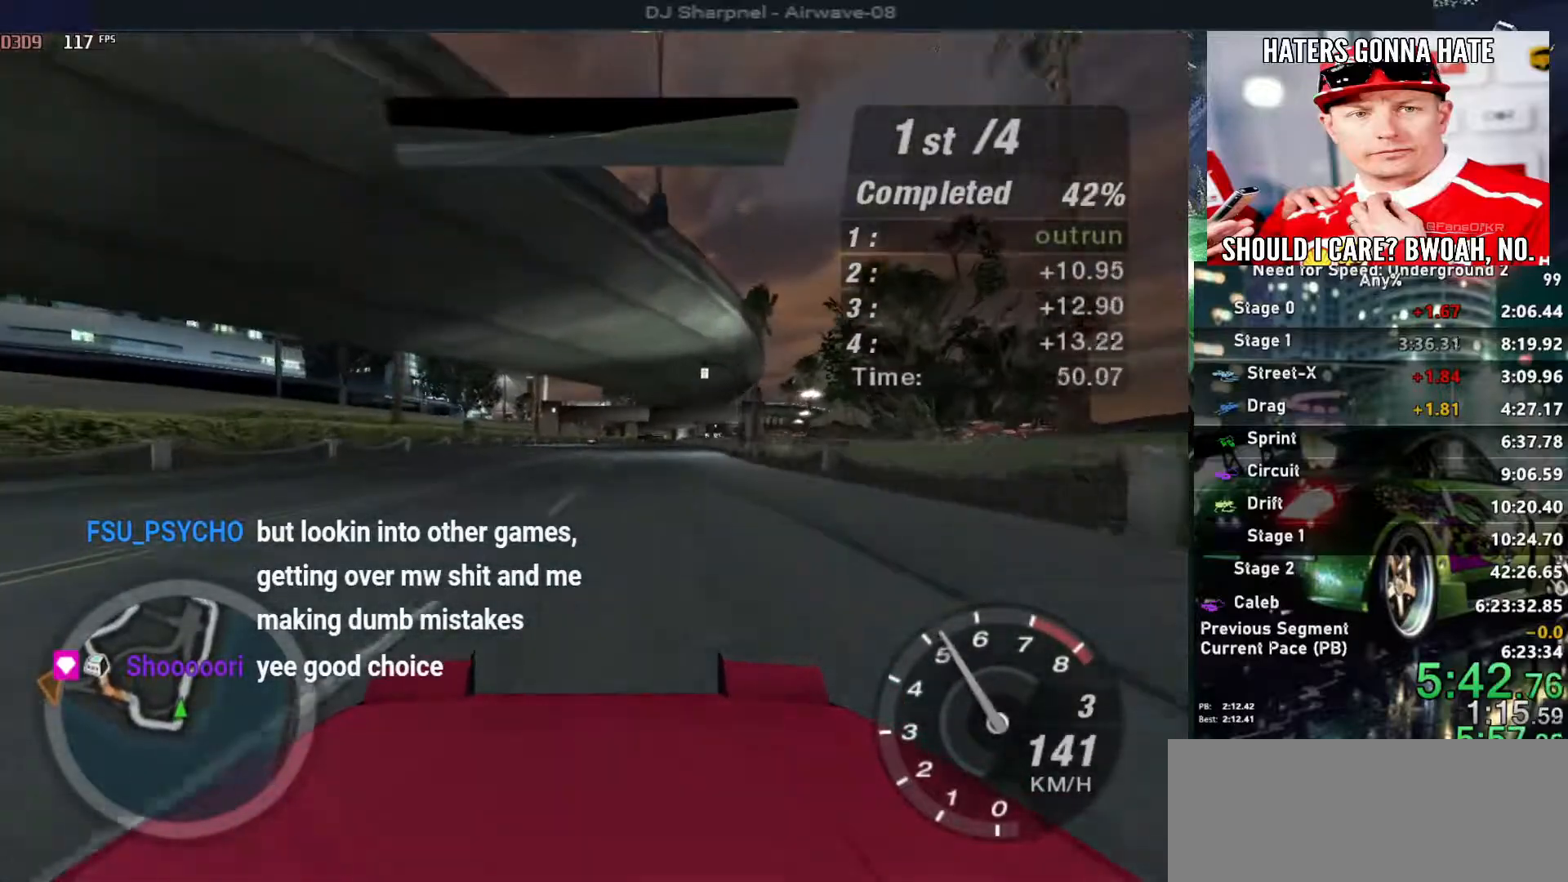
{"keys": ["up"], "events": [[417, "right", "down"], [467, "right", "up"]]}
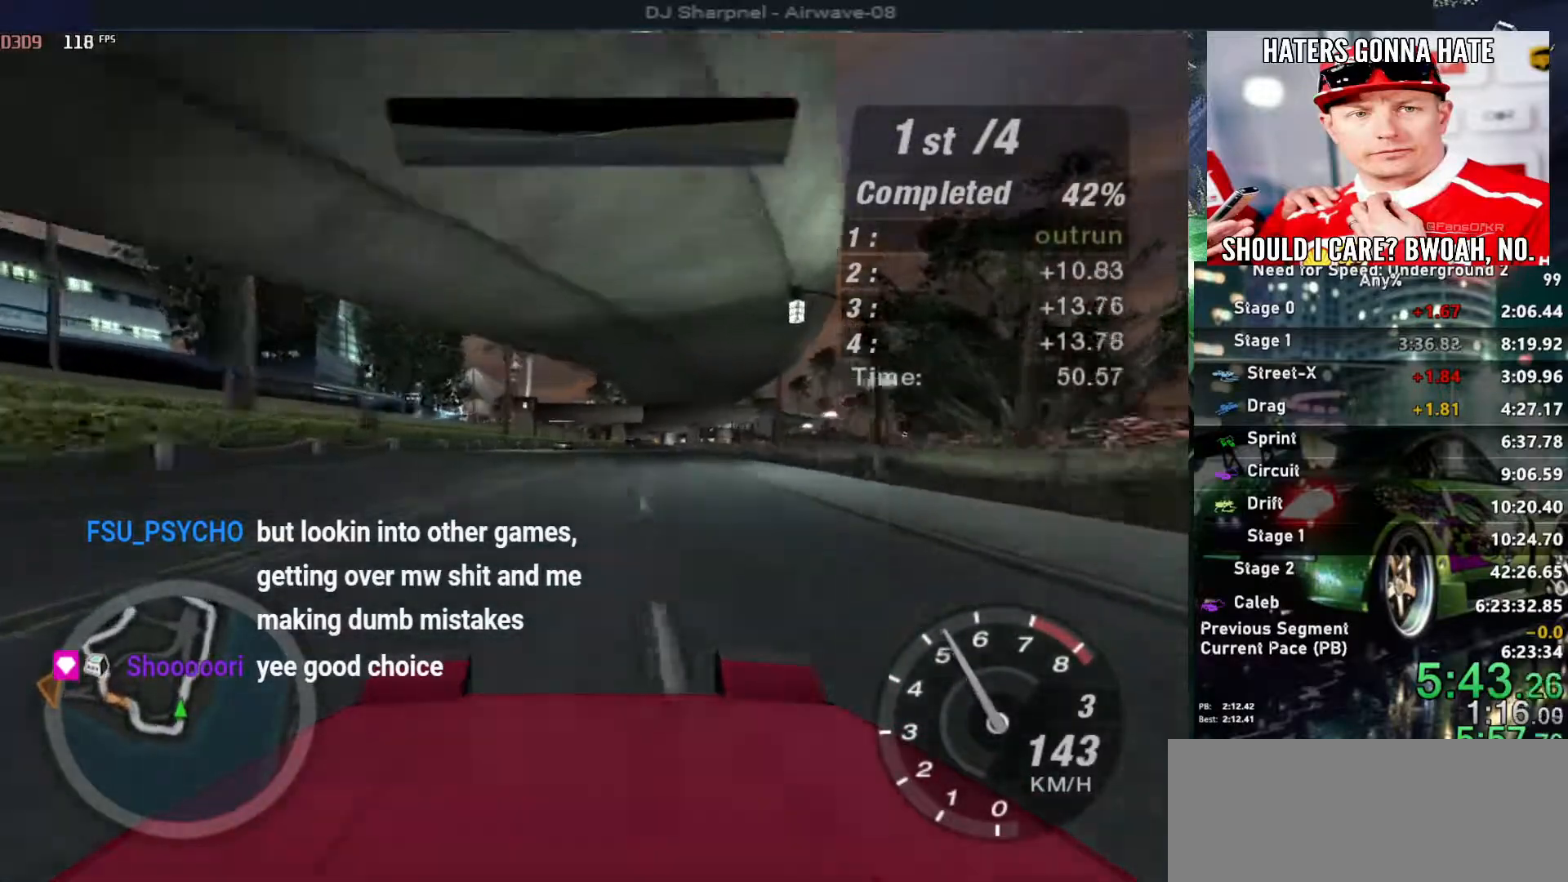
{"keys": ["right", "up"], "events": [[433, "right", "down"]]}
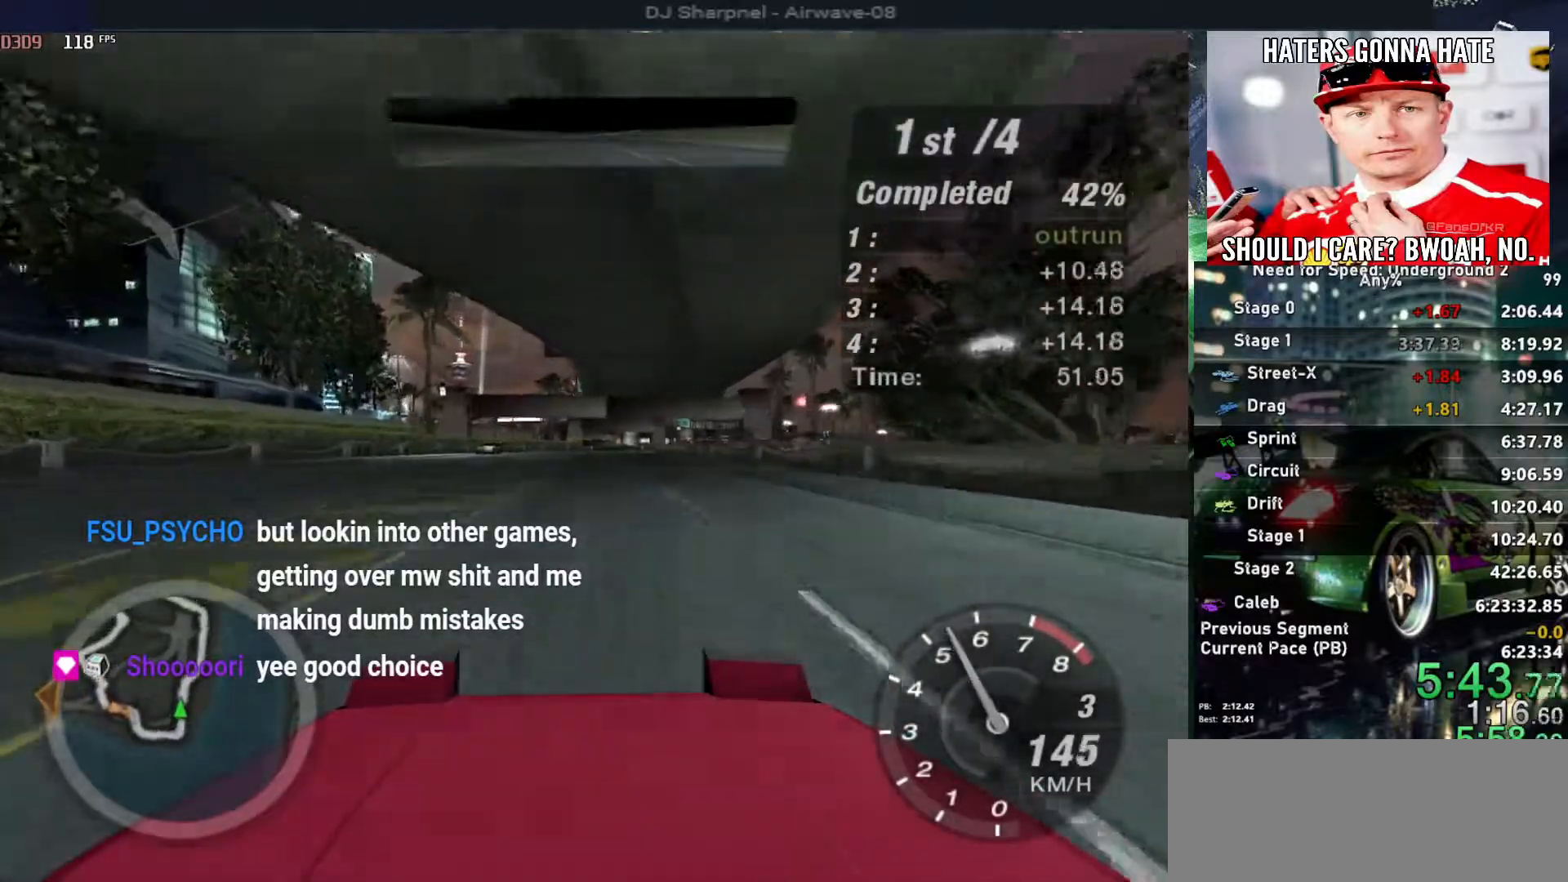
{"keys": ["left", "up"], "events": [[17, "right", "up"], [200, "right", "down"], [250, "right", "up"], [450, "left", "down"]]}
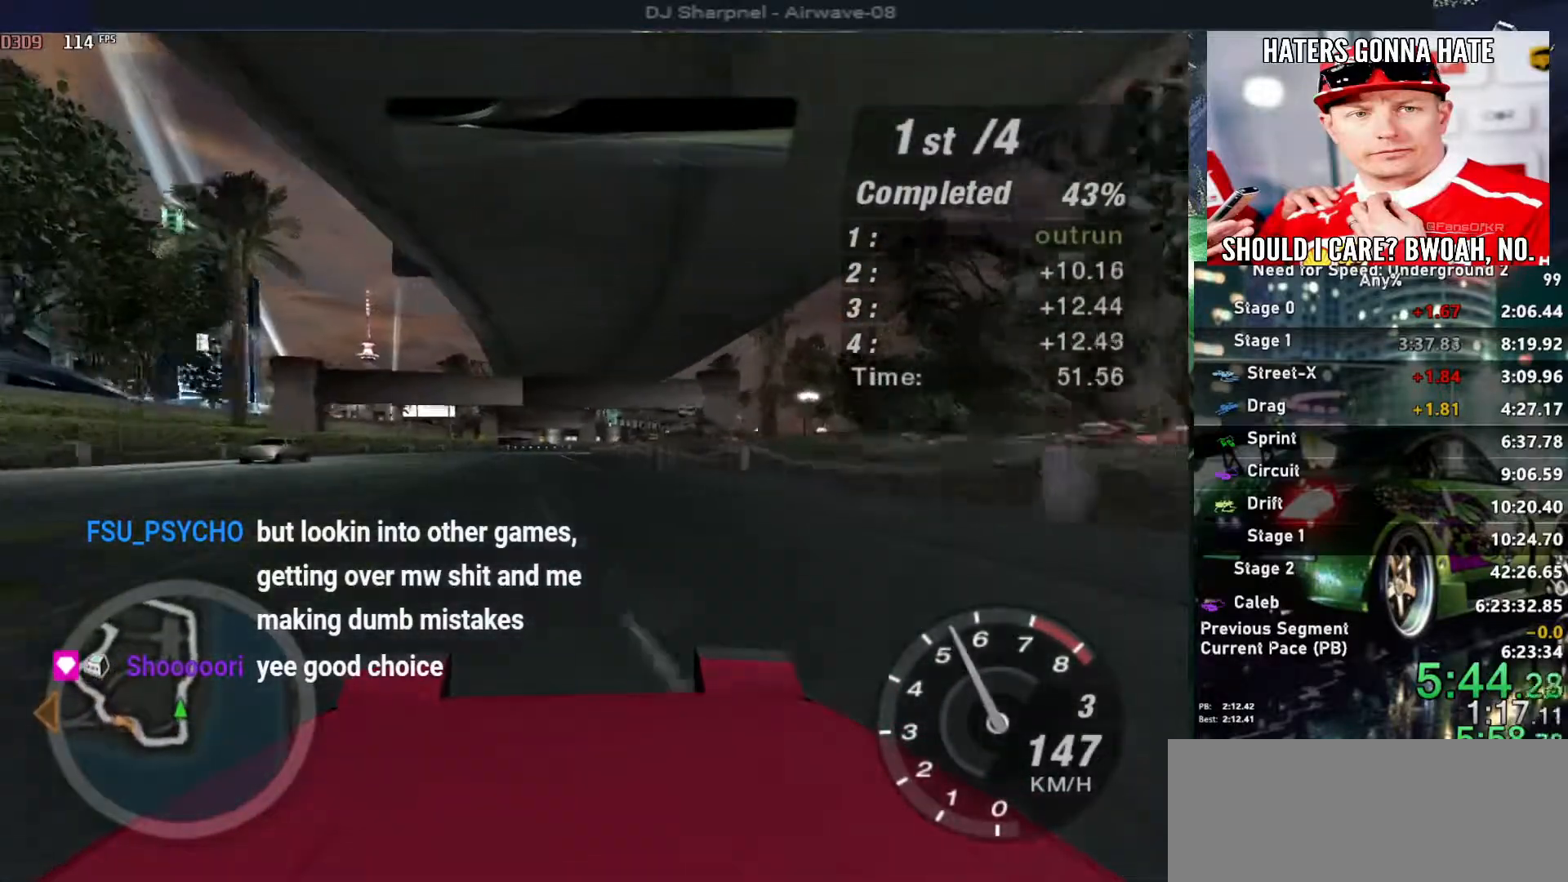
{"keys": ["up"], "events": [[83, "left", "up"]]}
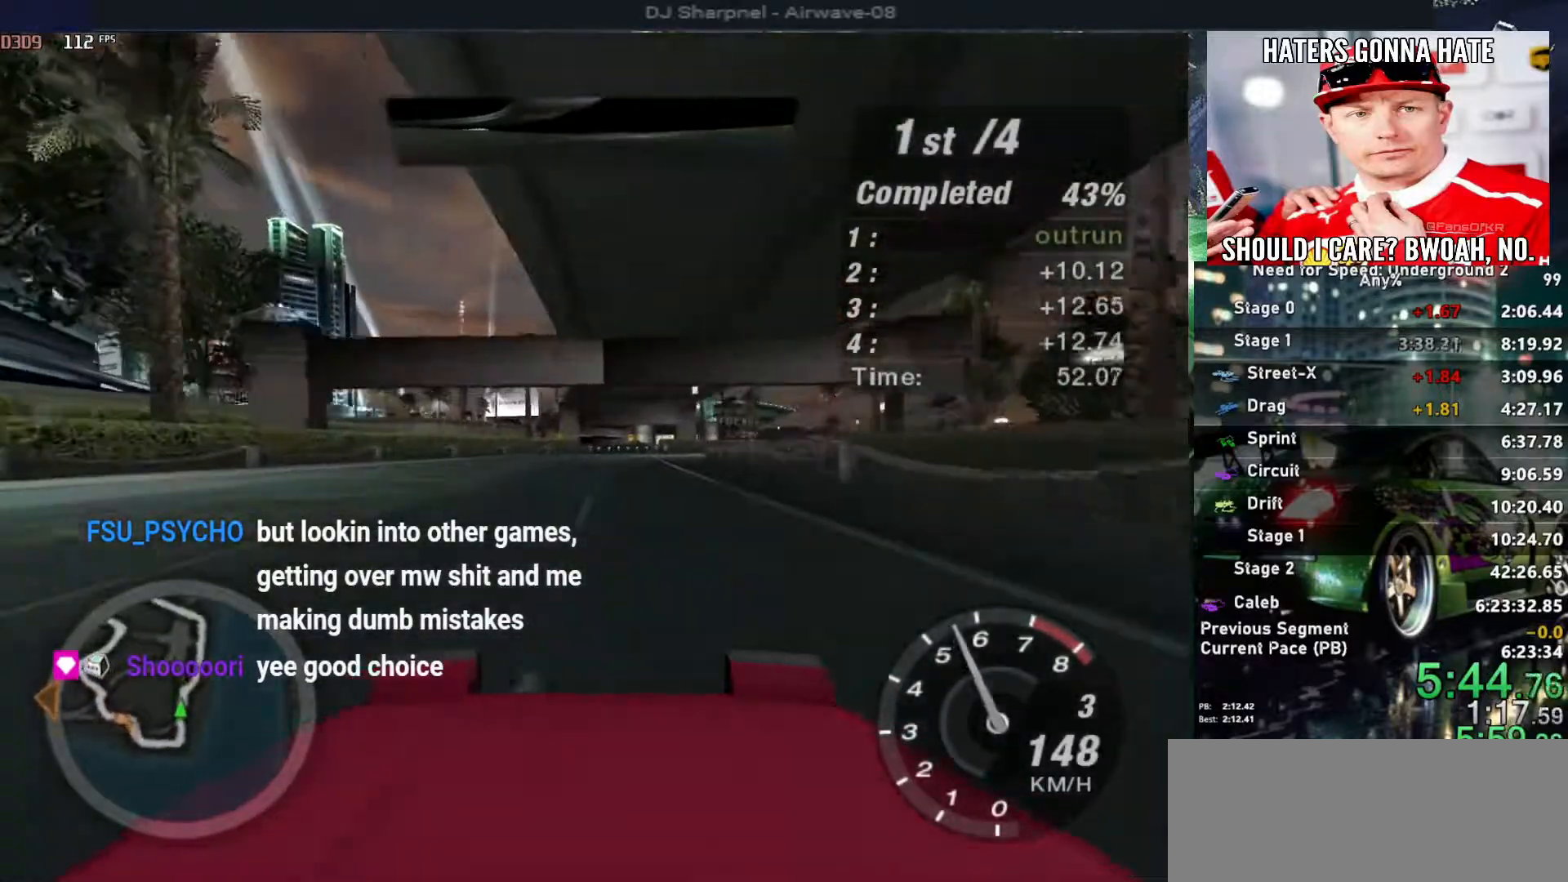
{"keys": ["up"], "events": [[283, "right", "down"], [383, "right", "up"]]}
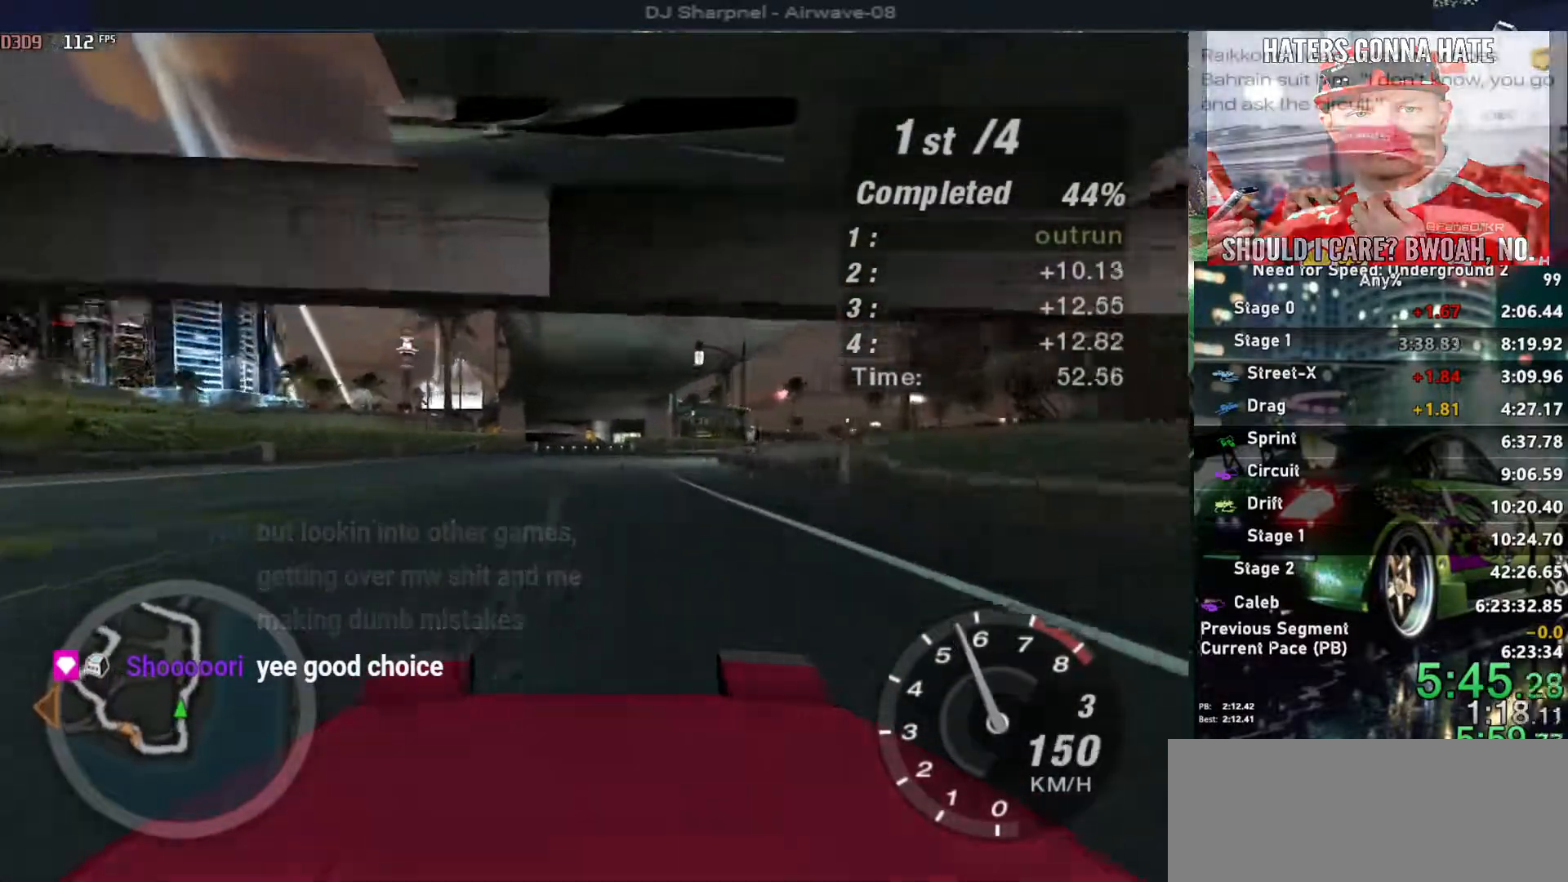
{"keys": ["up"], "events": [[167, "right", "down"], [267, "right", "up"]]}
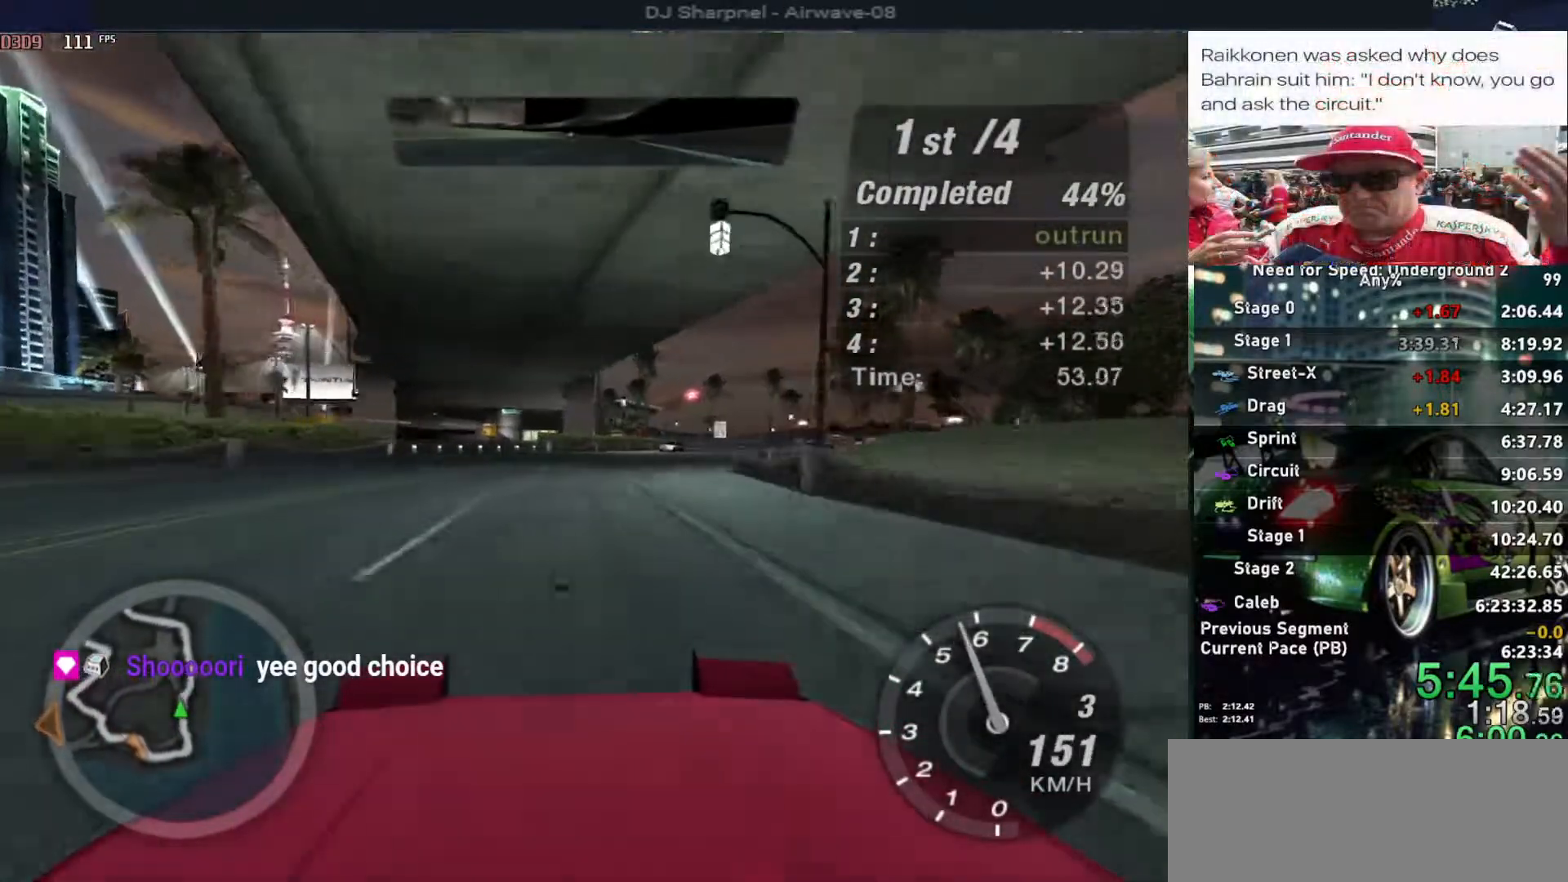
{"keys": ["up"], "events": [[133, "right", "down"], [233, "right", "up"], [417, "right", "down"], [500, "right", "up"]]}
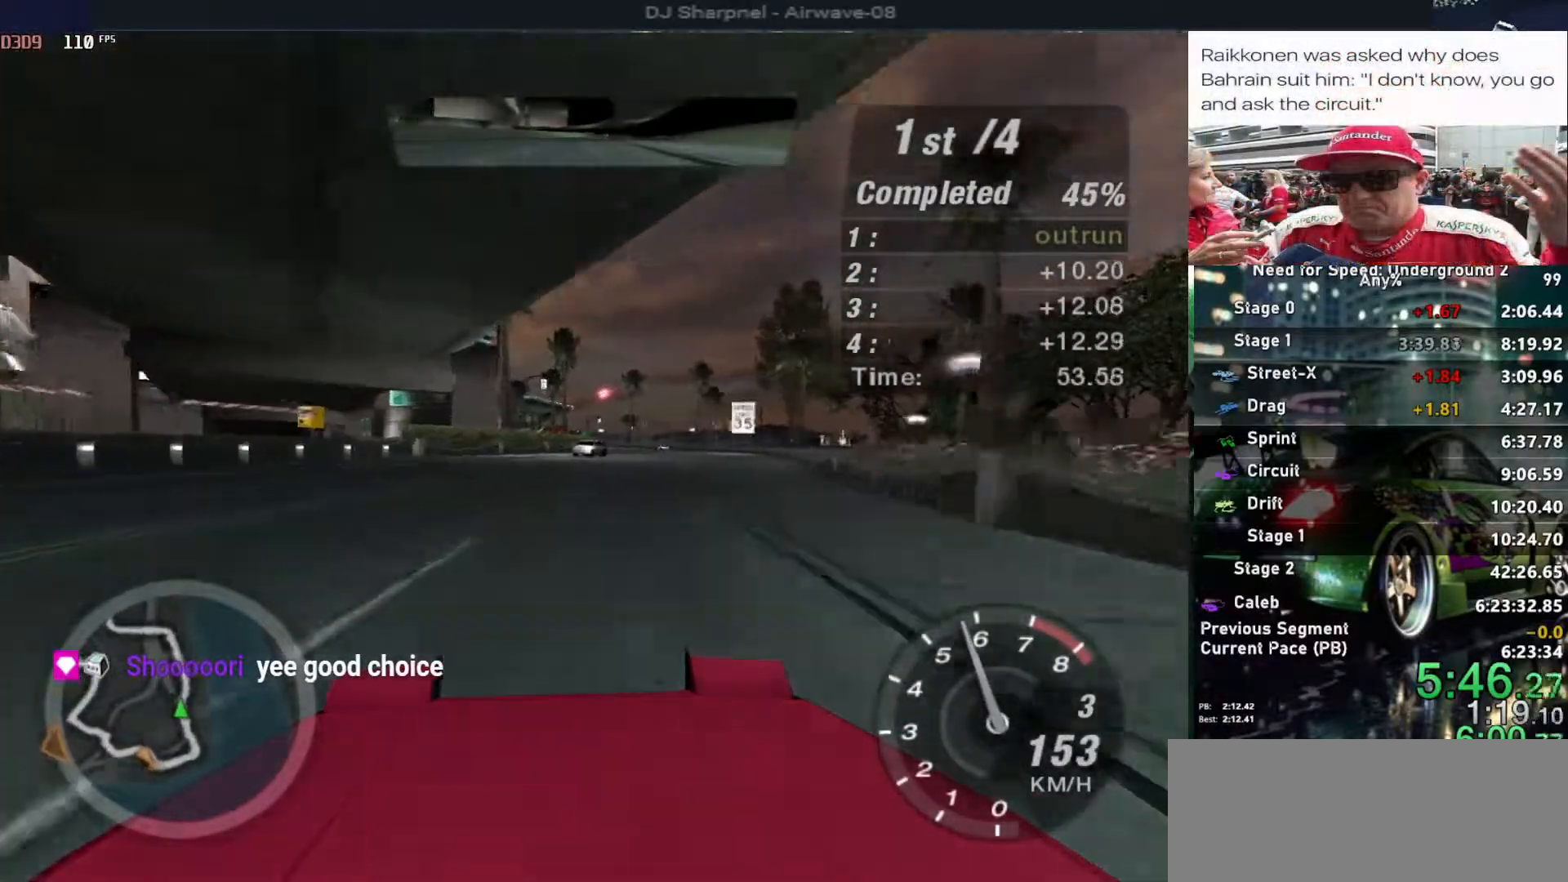
{"keys": ["up"], "events": [[100, "right", "down"], [233, "right", "up"]]}